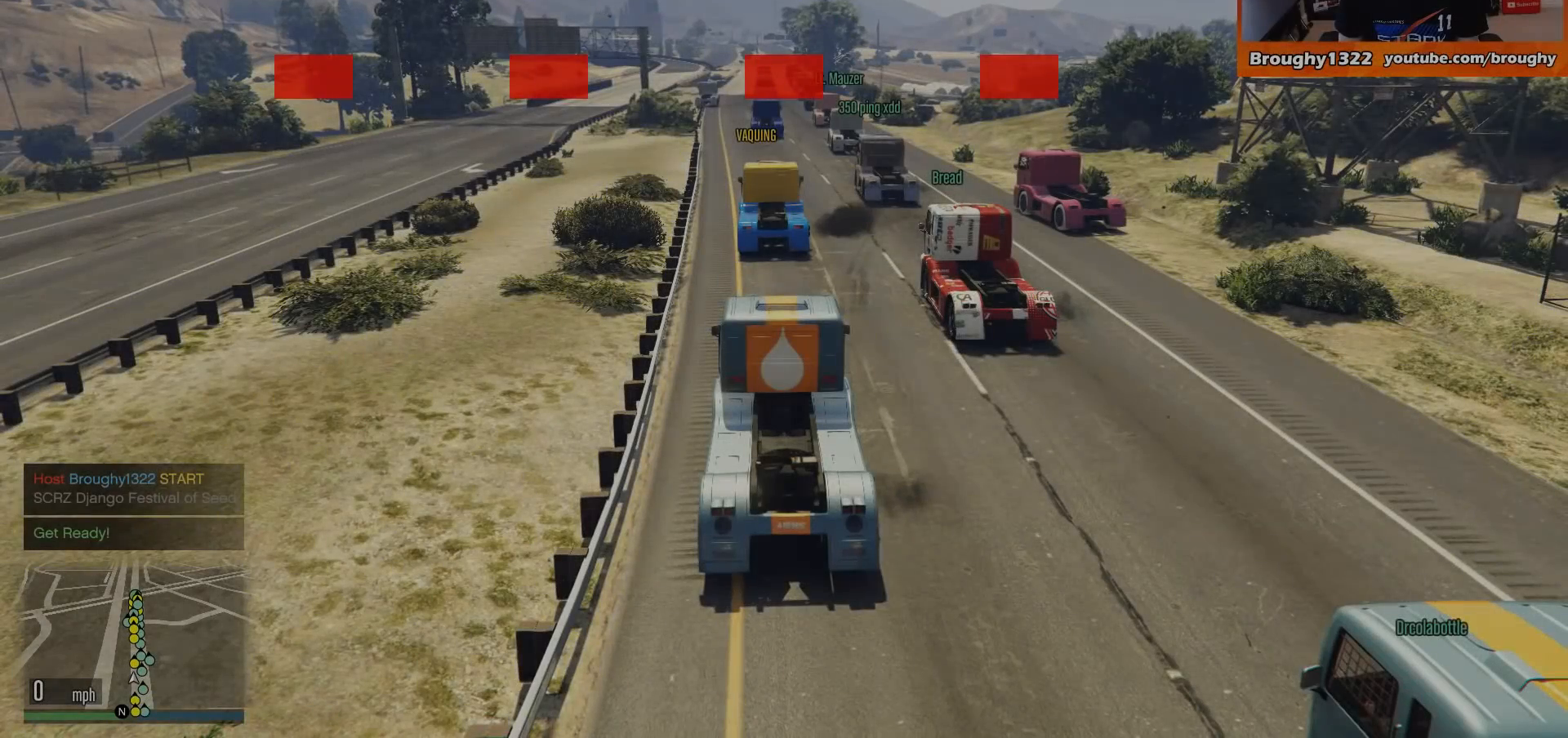
Gameplay with a controller (Xbox layout); each line is a JSON object with the inputs held at the frame after it. "events" lists button and stick changes between this image and that frame as [ms after this image, input, new state], when the widget could be followed in between.
{"buttons": [], "left_stick": "center", "right_stick": "center", "events": []}
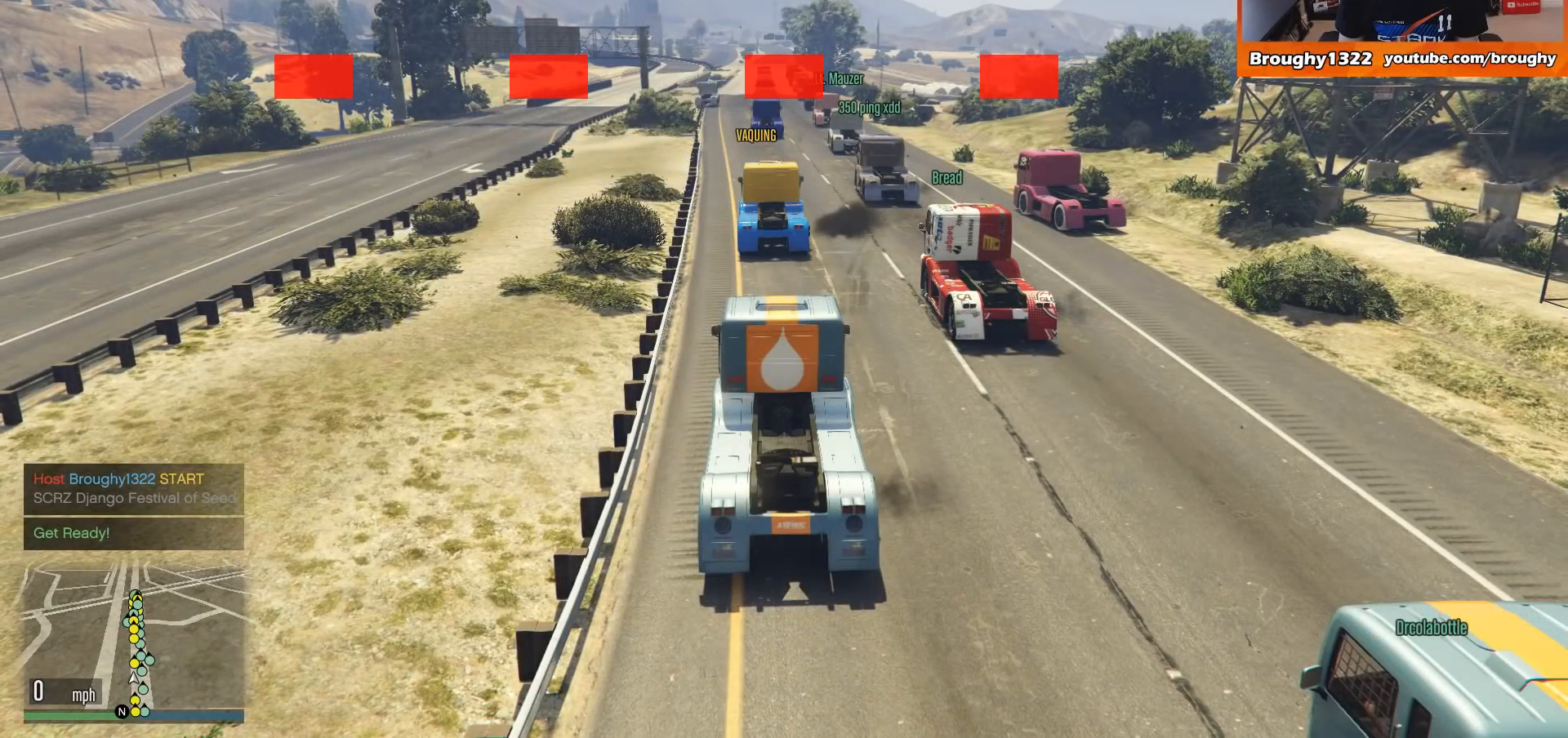
{"buttons": [], "left_stick": "center", "right_stick": "center", "events": []}
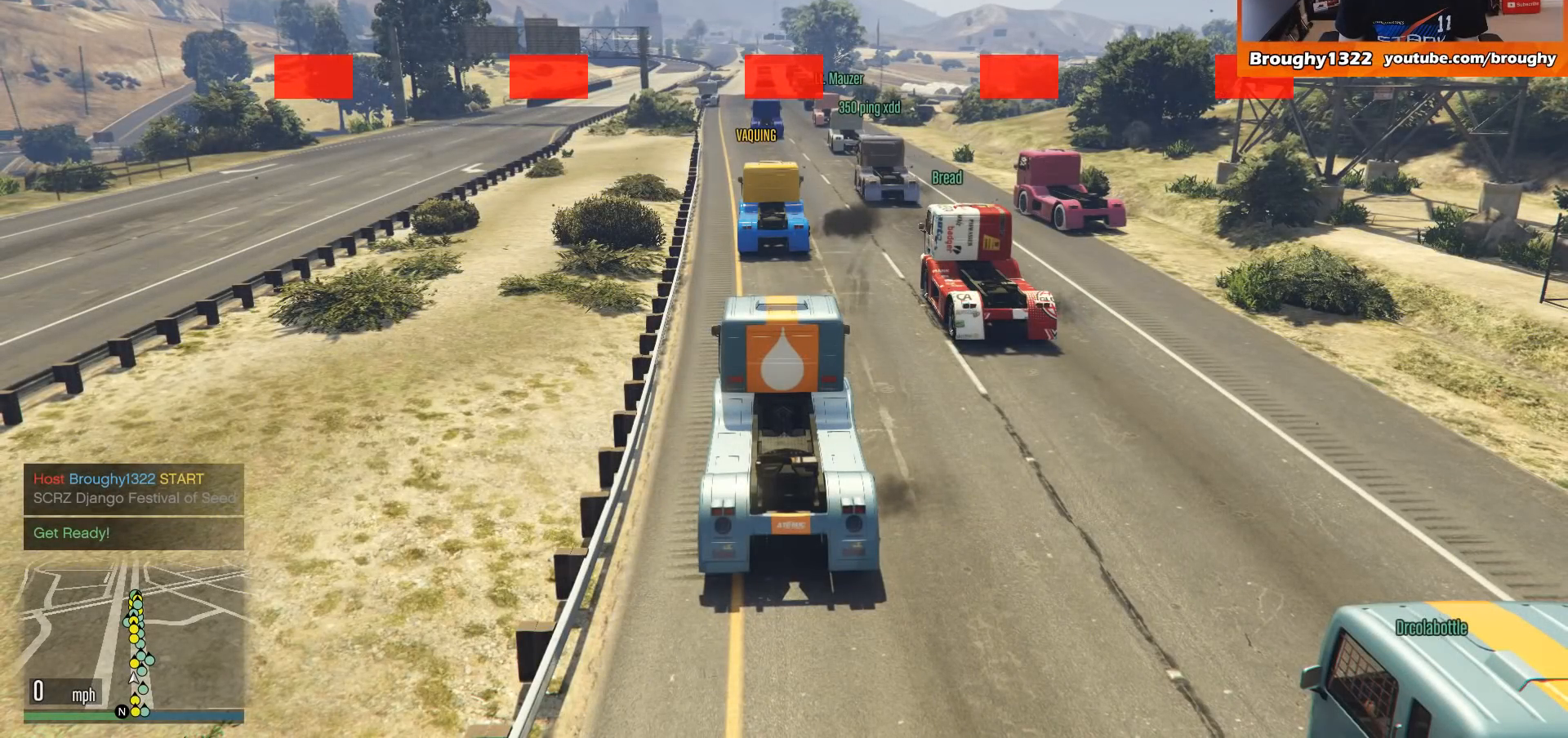
{"buttons": [], "left_stick": "center", "right_stick": "center", "events": []}
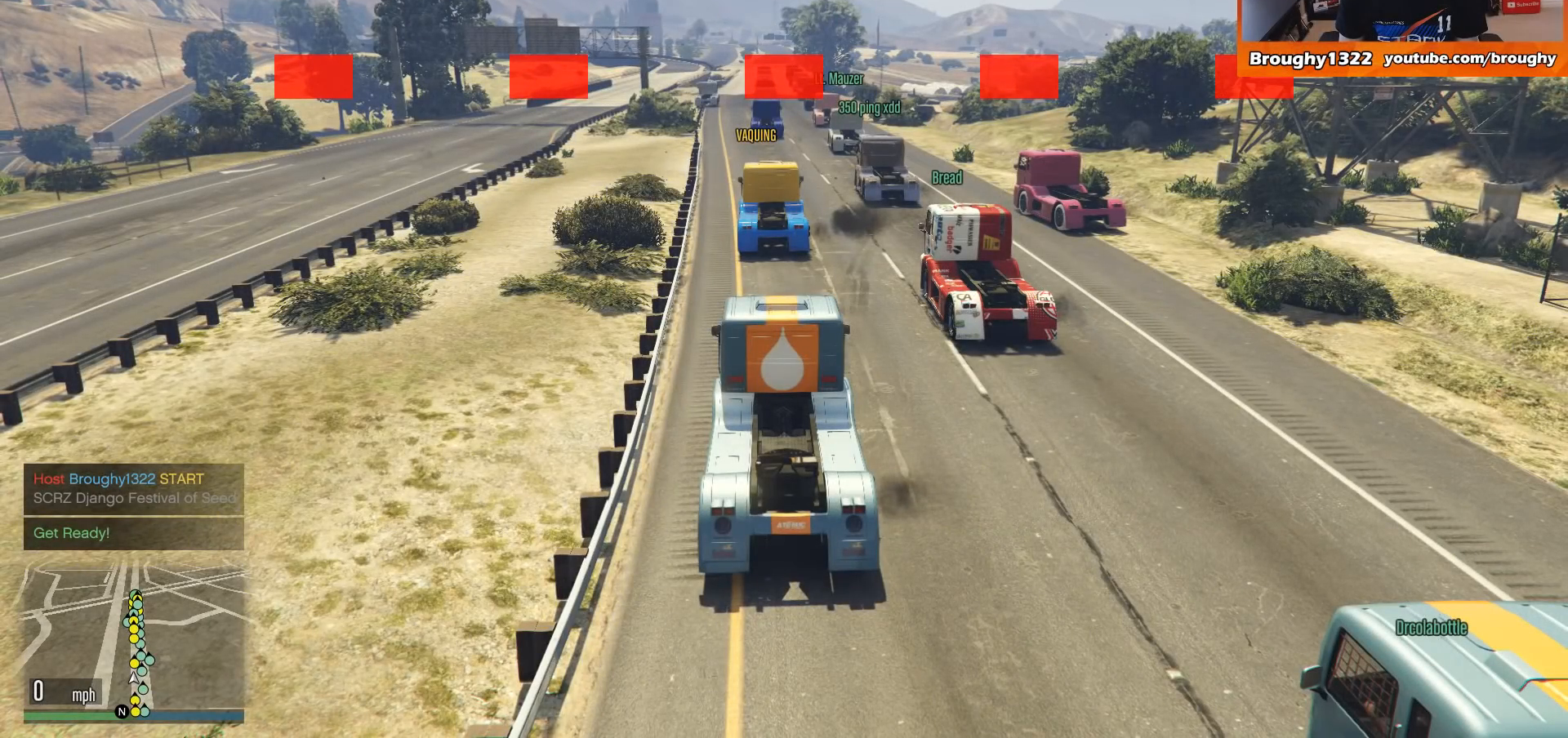
{"buttons": [], "left_stick": "center", "right_stick": "center", "events": []}
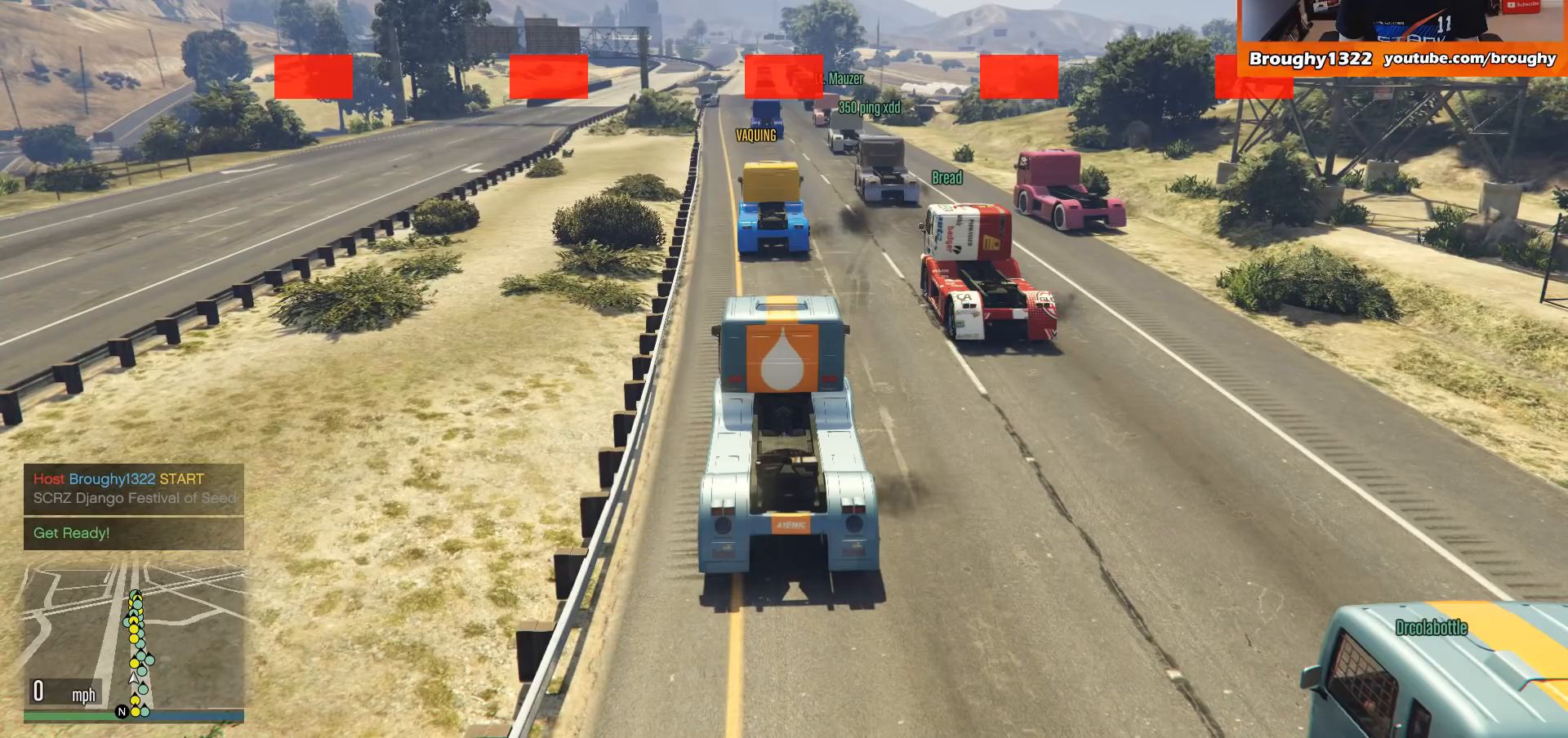
{"buttons": ["R2"], "left_stick": "center", "right_stick": "center", "events": [[451, "R2", "down"]]}
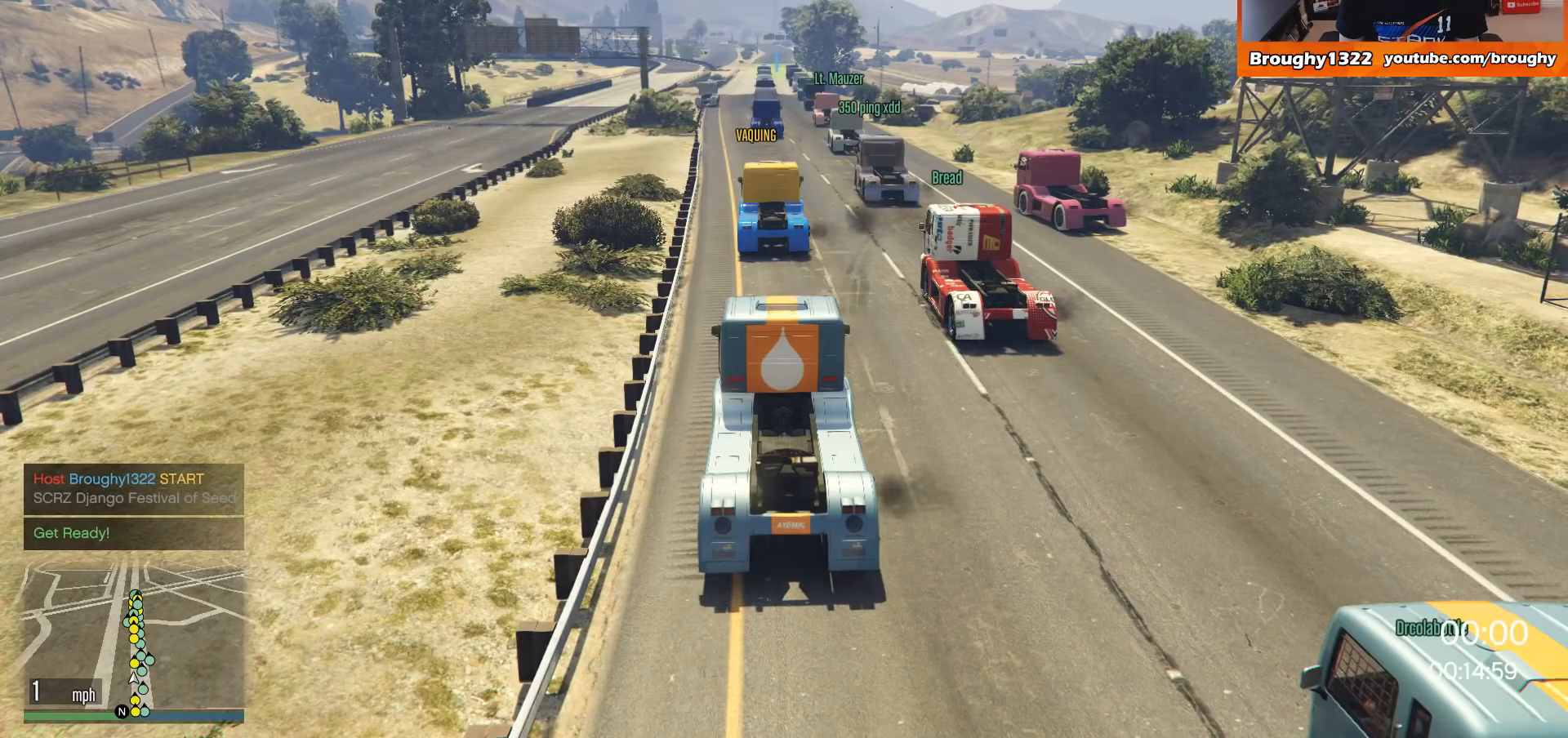
{"buttons": ["R2"], "left_stick": "center", "right_stick": "center", "events": []}
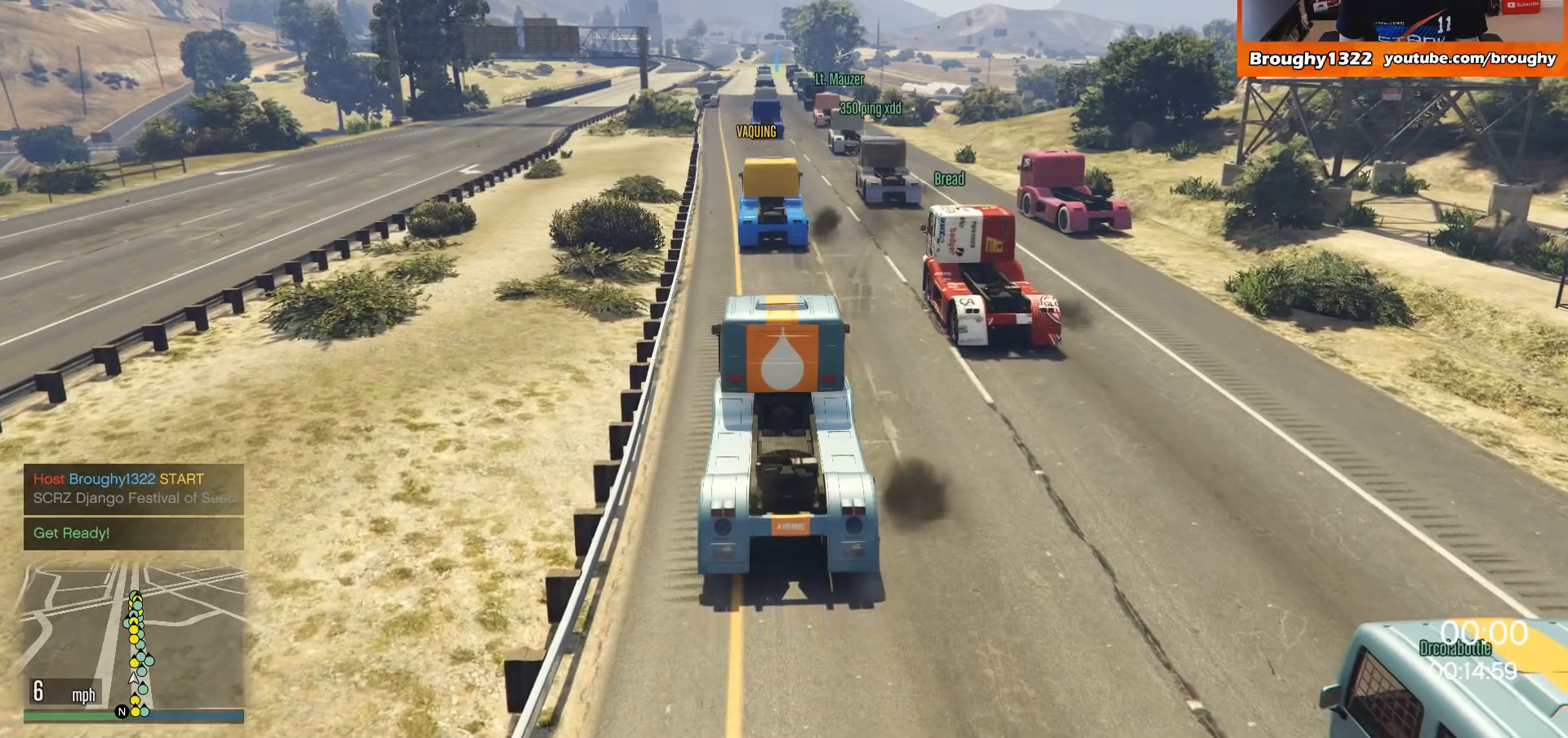
{"buttons": ["R2"], "left_stick": "center", "right_stick": "center", "events": []}
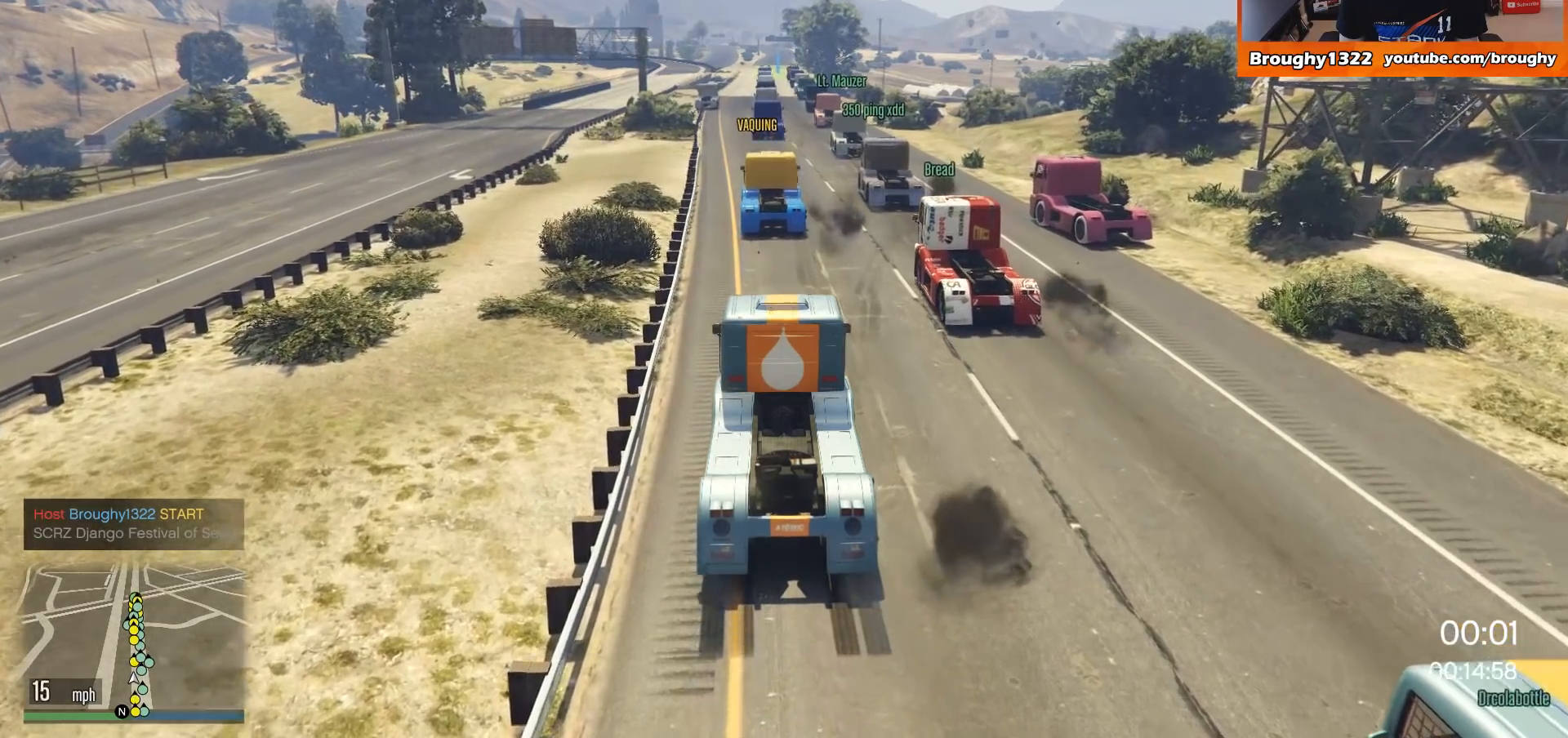
{"buttons": ["R2"], "left_stick": "center", "right_stick": "center", "events": []}
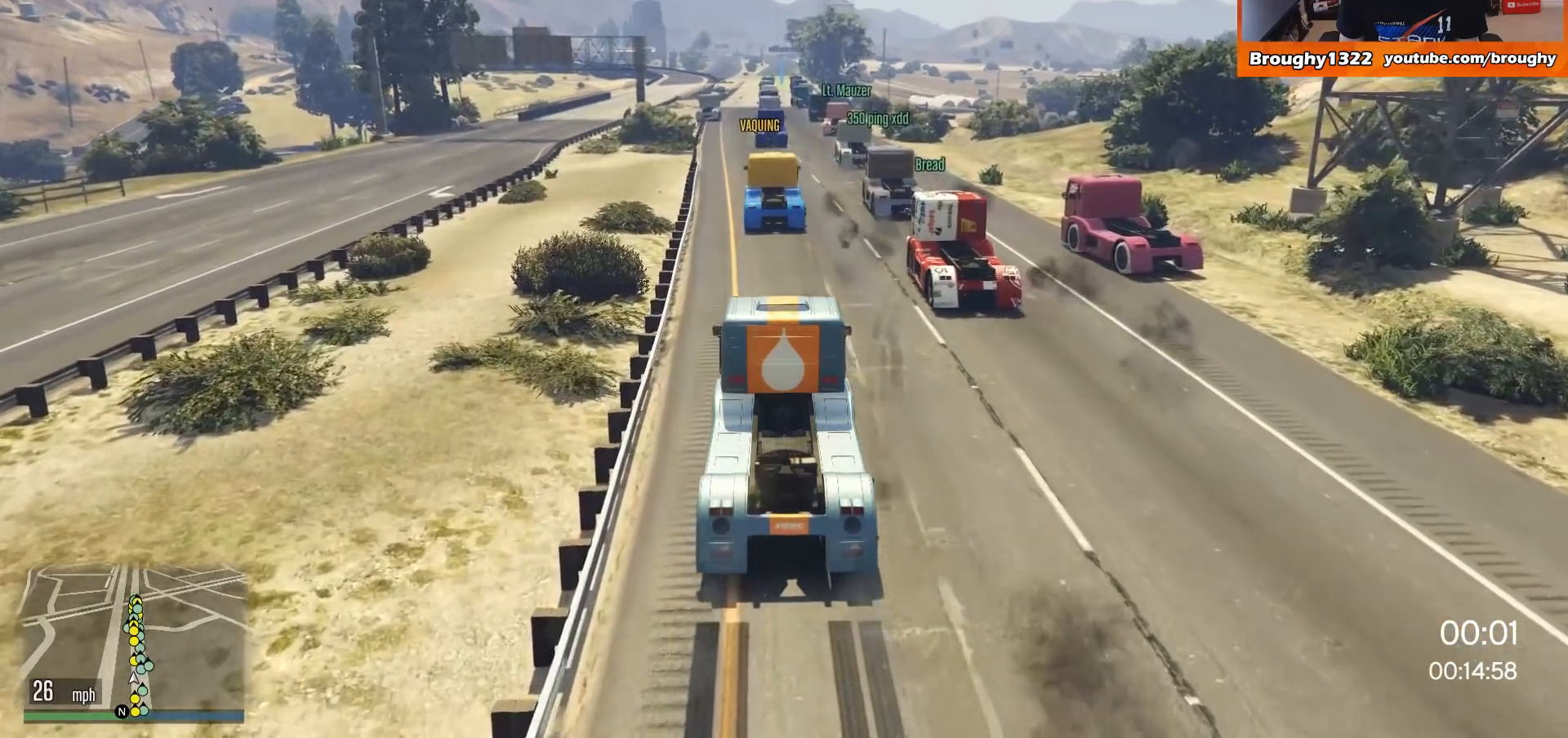
{"buttons": ["R2"], "left_stick": "center", "right_stick": "center", "events": []}
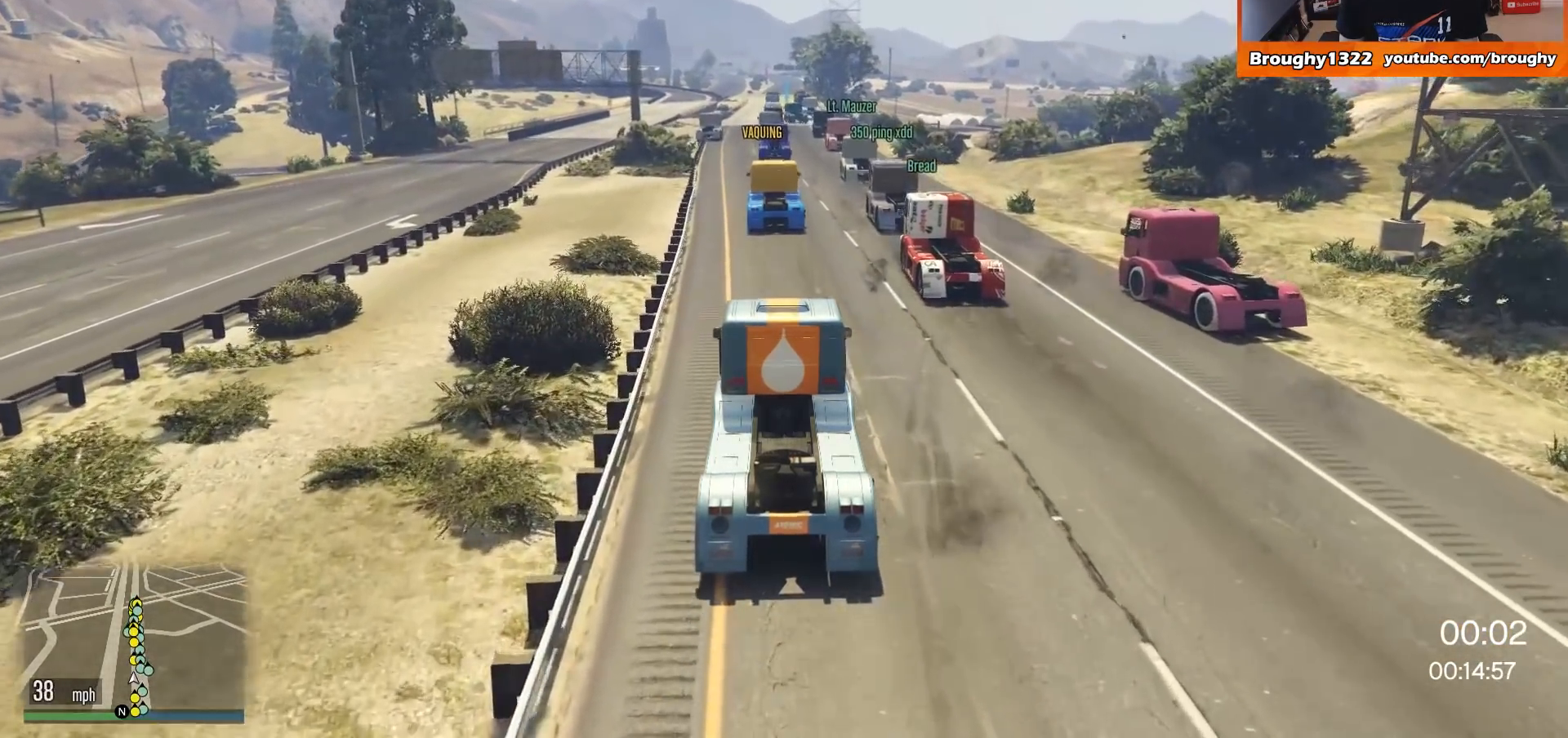
{"buttons": ["R2"], "left_stick": "center", "right_stick": "center", "events": [[283, "left_stick", "up-left"], [417, "left_stick", "center"]]}
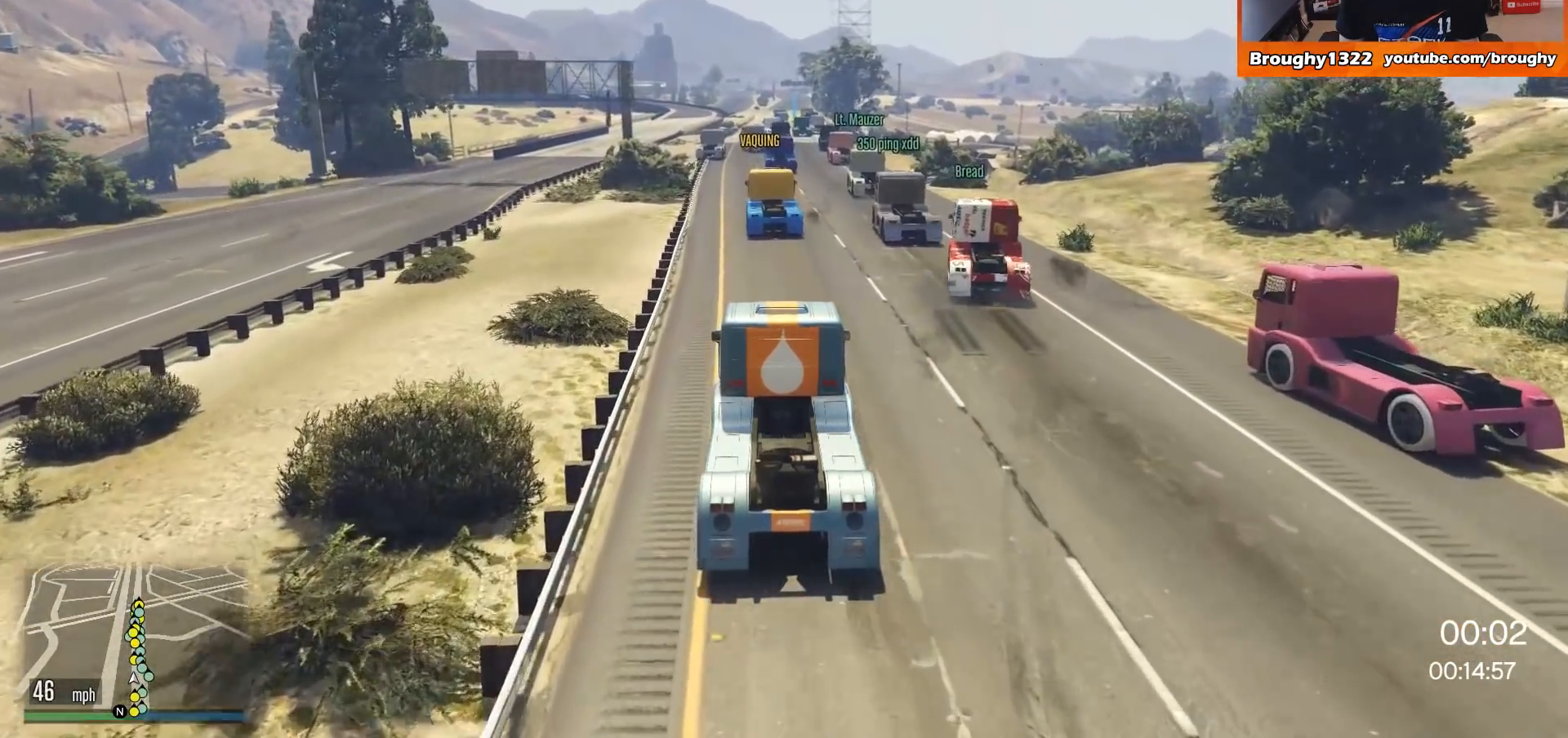
{"buttons": ["R2"], "left_stick": "center", "right_stick": "center", "events": []}
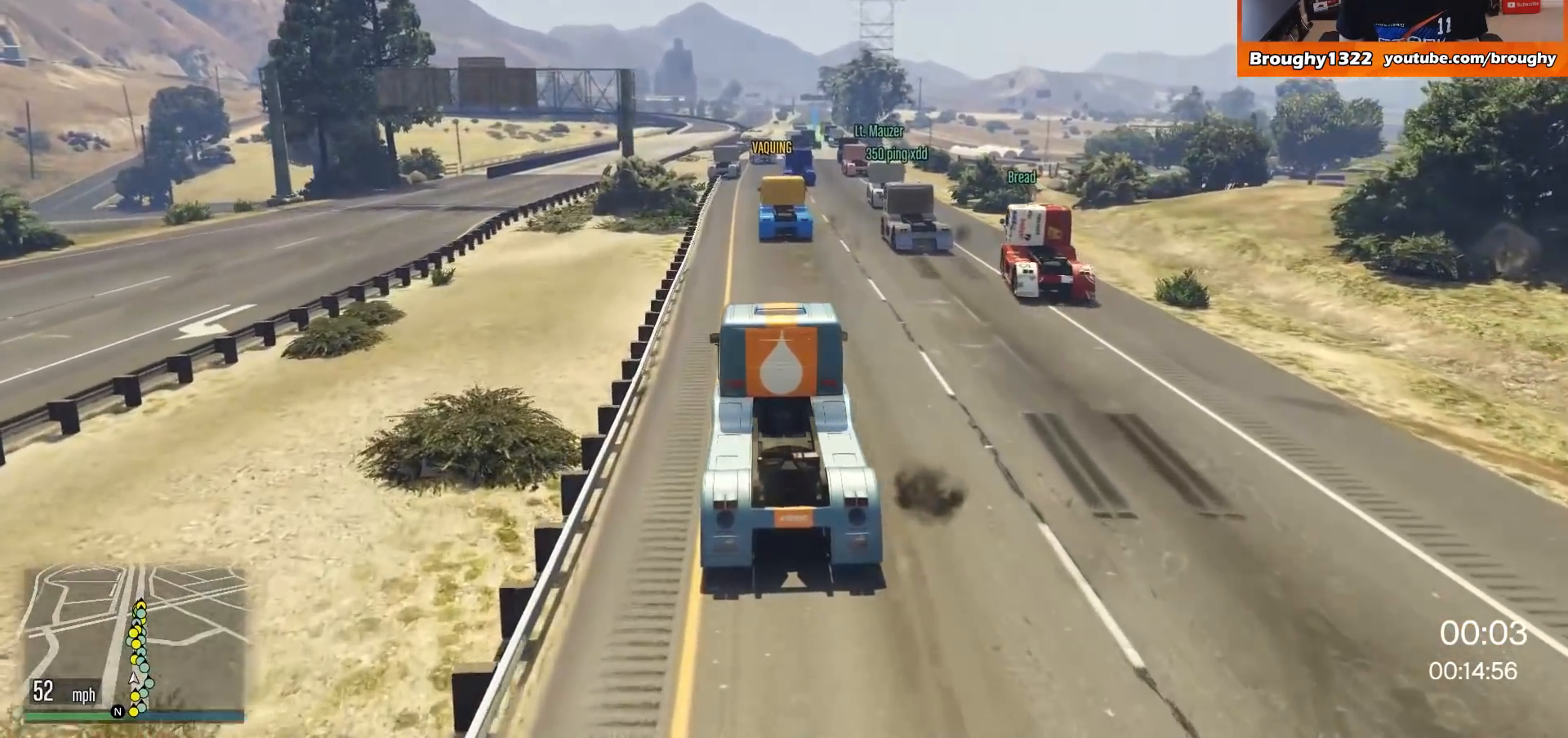
{"buttons": ["R2"], "left_stick": "center", "right_stick": "center", "events": [[300, "left_stick", "right"], [450, "left_stick", "center"]]}
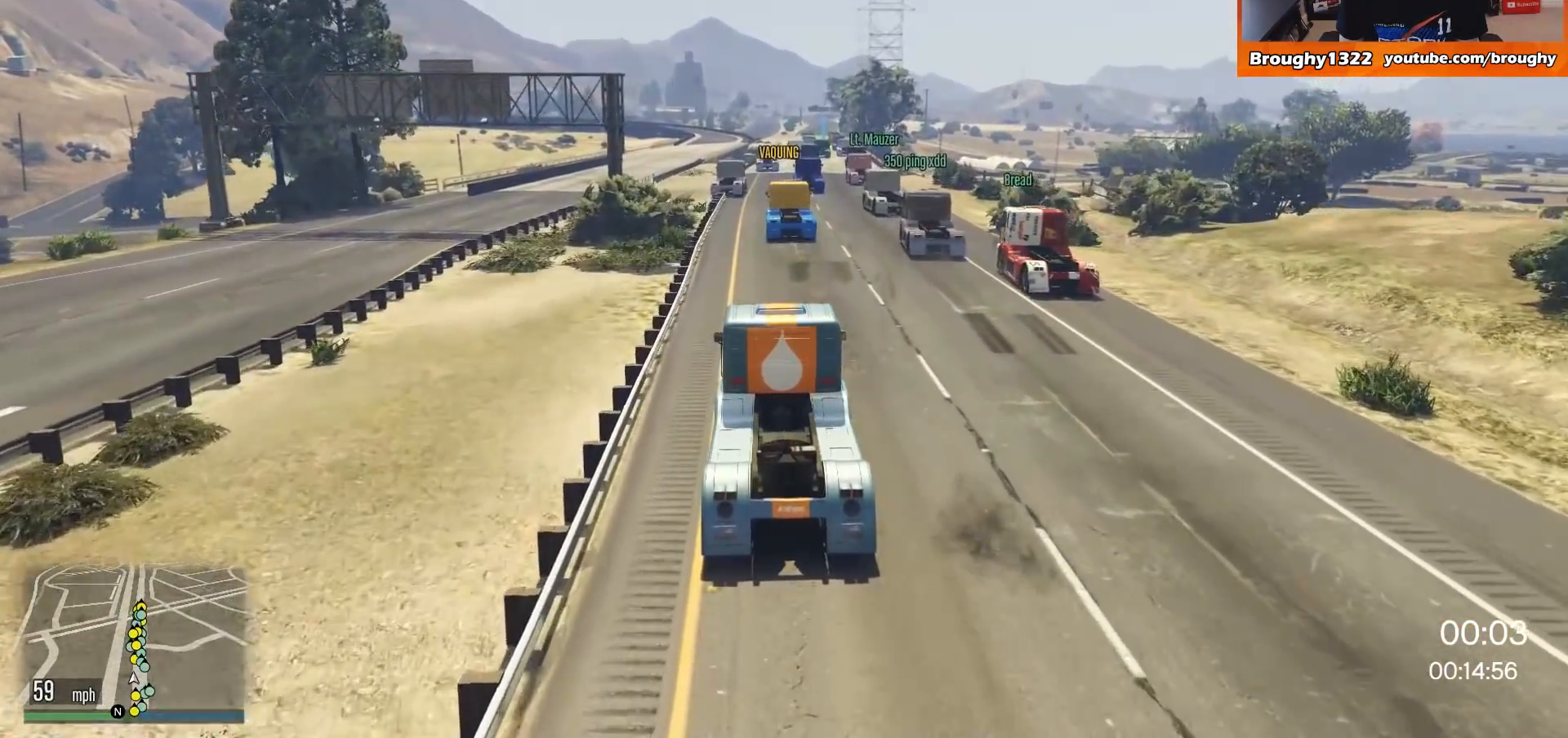
{"buttons": ["R2"], "left_stick": "center", "right_stick": "center", "events": []}
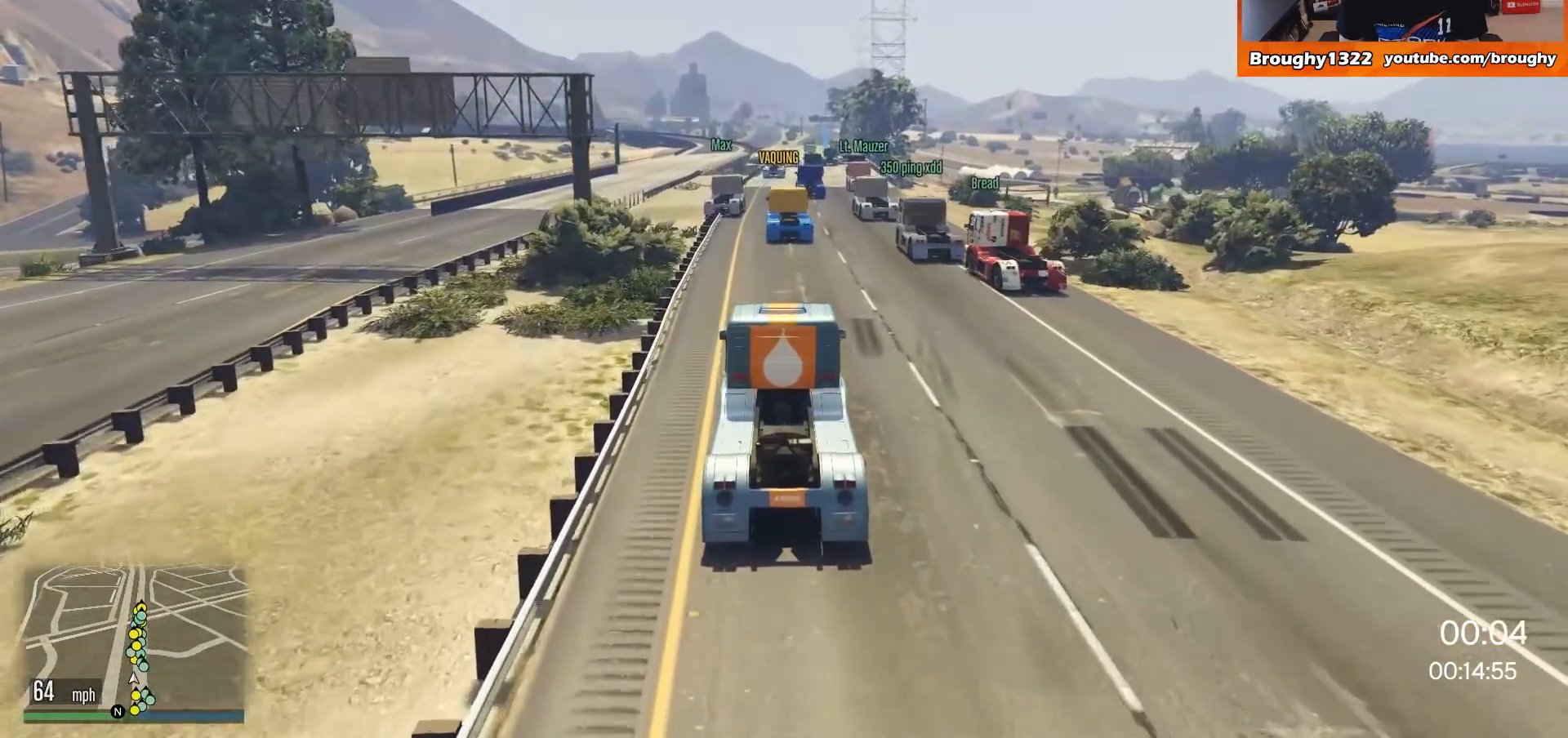
{"buttons": ["R2"], "left_stick": "center", "right_stick": "center", "events": []}
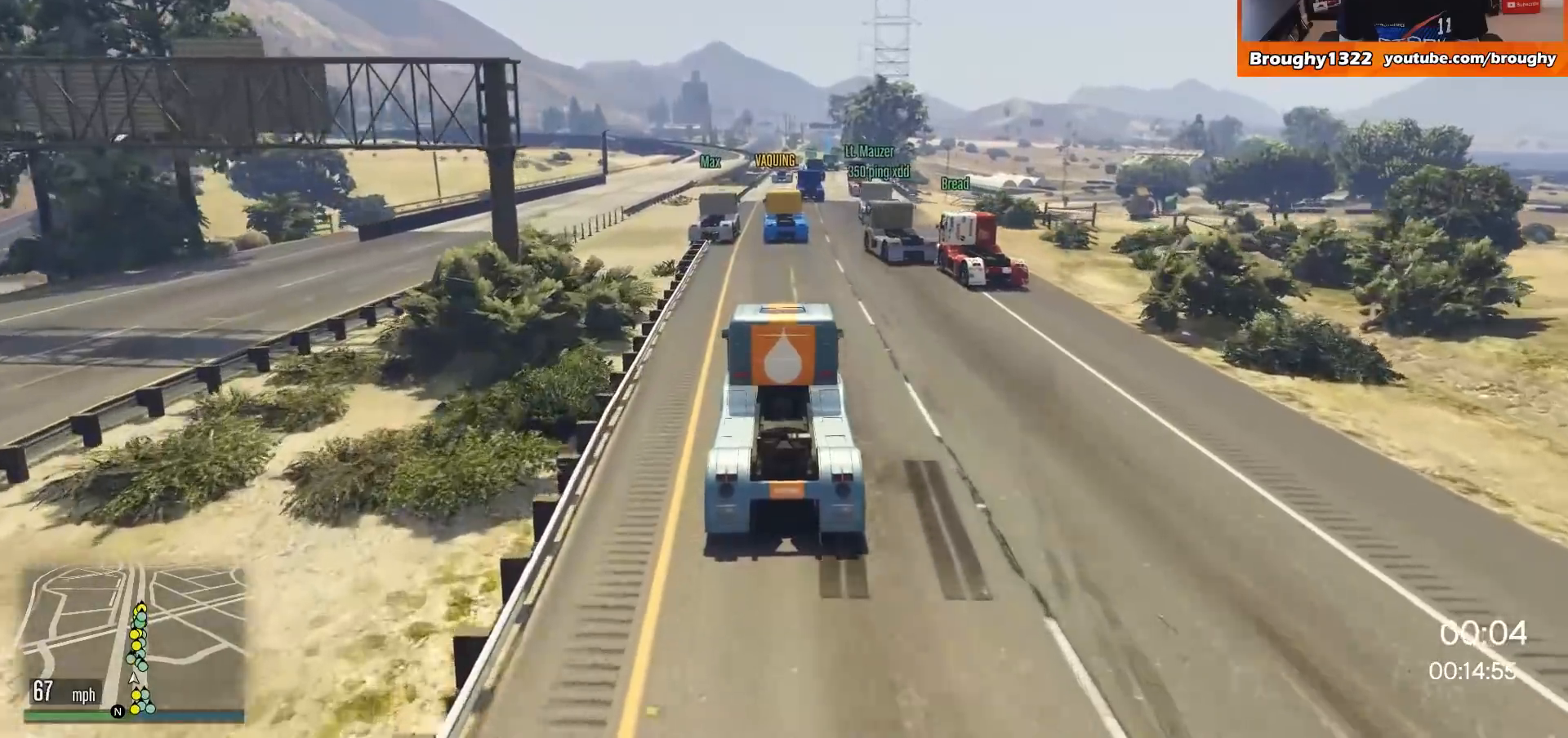
{"buttons": ["R2"], "left_stick": "center", "right_stick": "center", "events": [[117, "left_stick", "right"], [251, "left_stick", "center"]]}
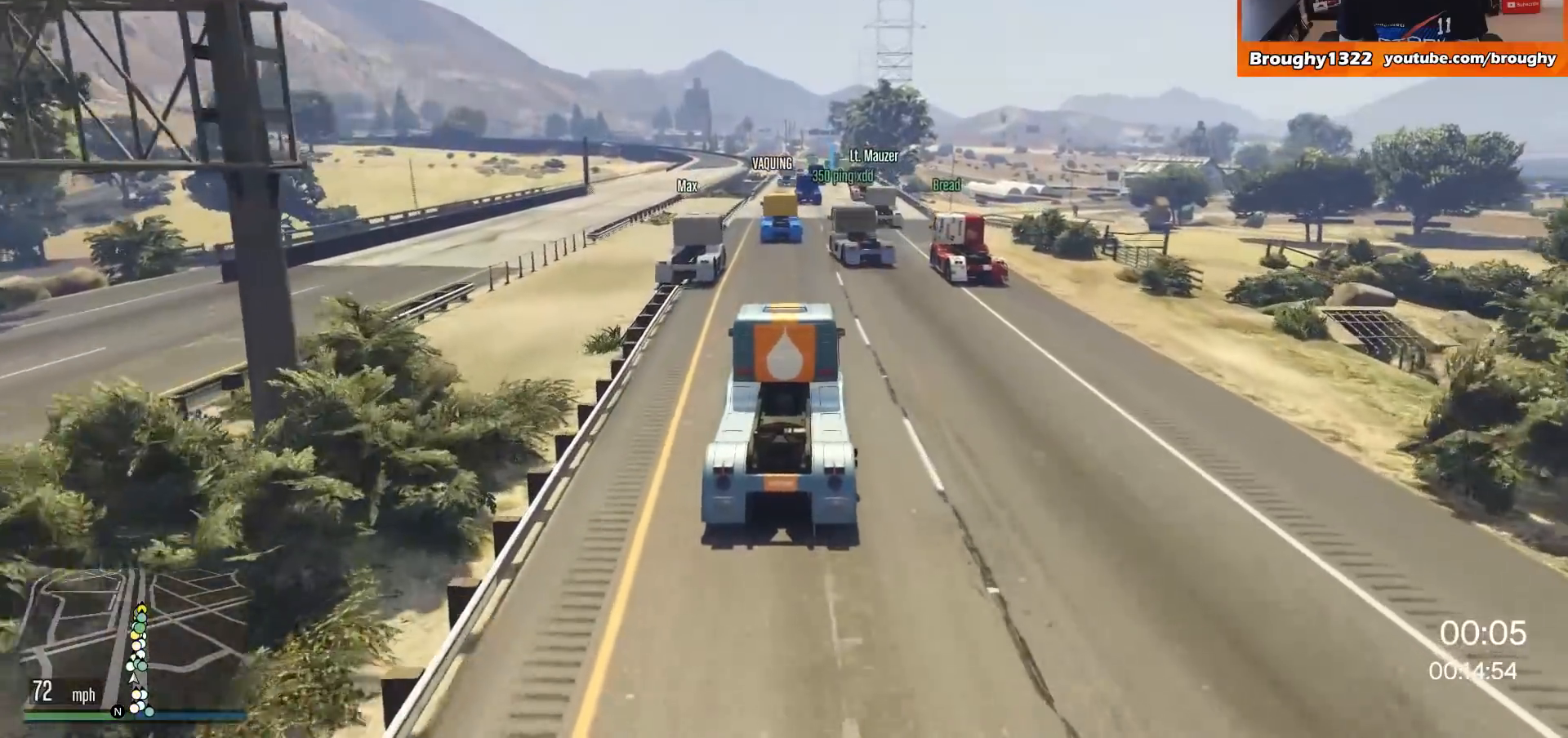
{"buttons": ["R2"], "left_stick": "left", "right_stick": "center", "events": [[417, "left_stick", "left"]]}
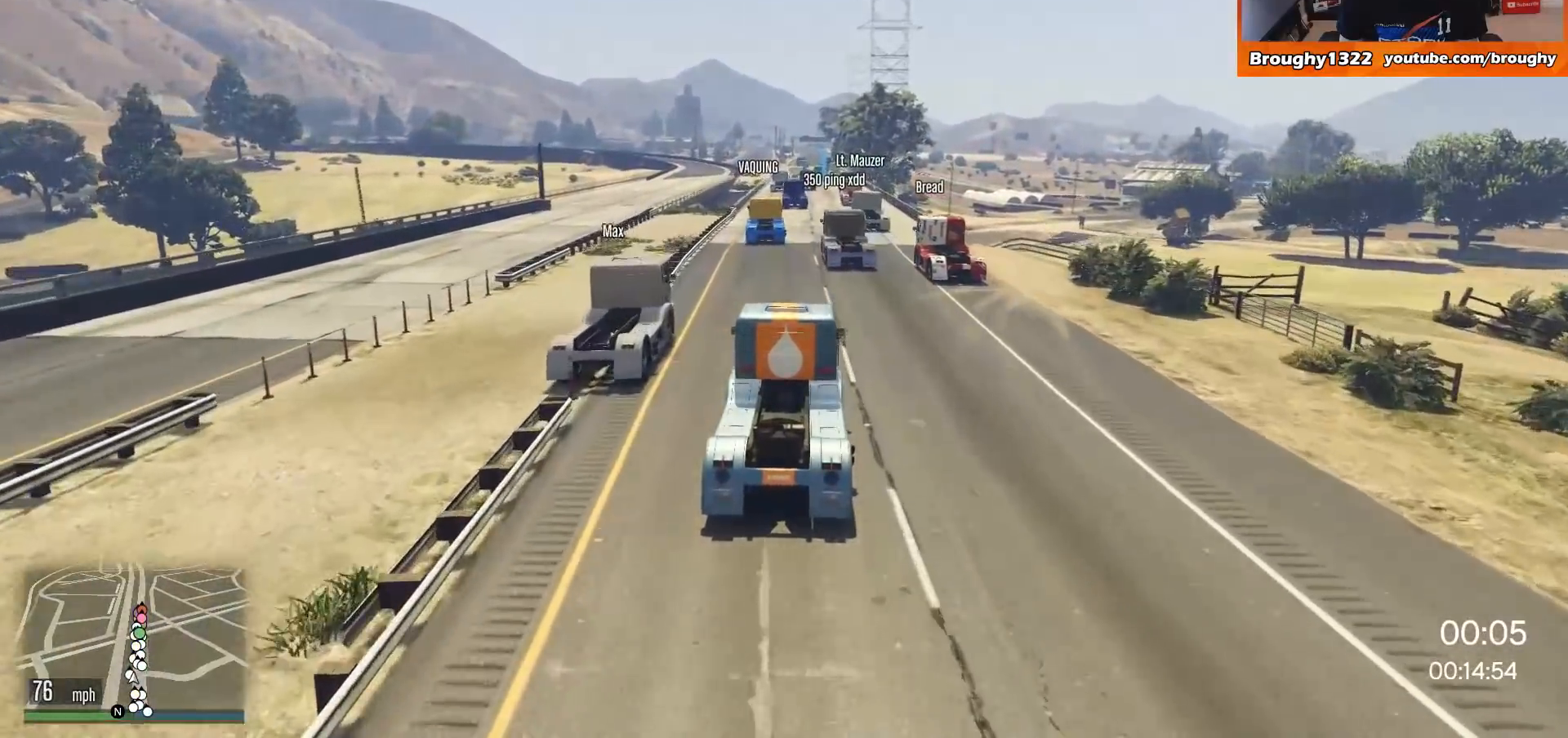
{"buttons": ["R2"], "left_stick": "center", "right_stick": "center", "events": [[83, "left_stick", "center"]]}
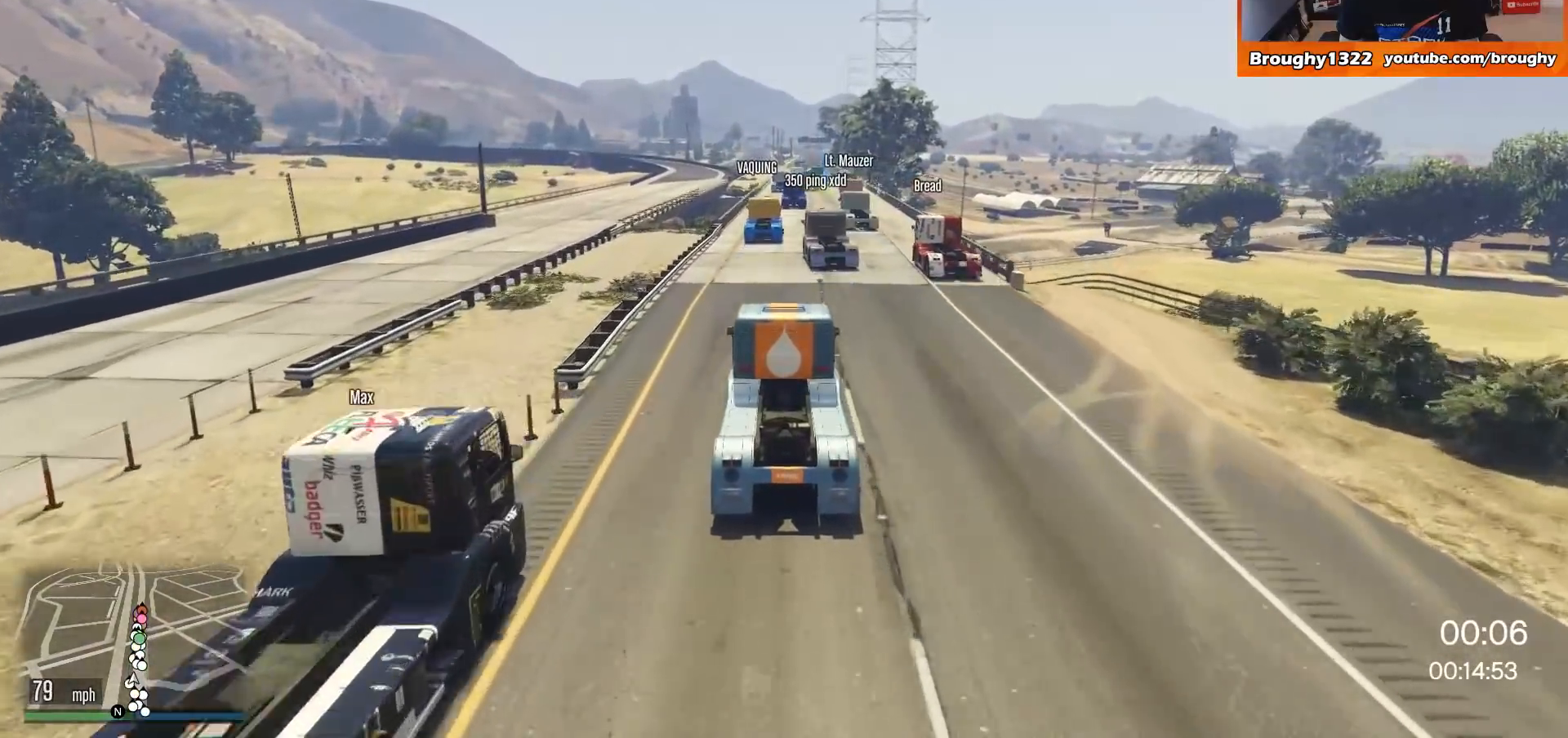
{"buttons": ["R2"], "left_stick": "center", "right_stick": "center", "events": [[184, "left_stick", "right"], [284, "left_stick", "center"]]}
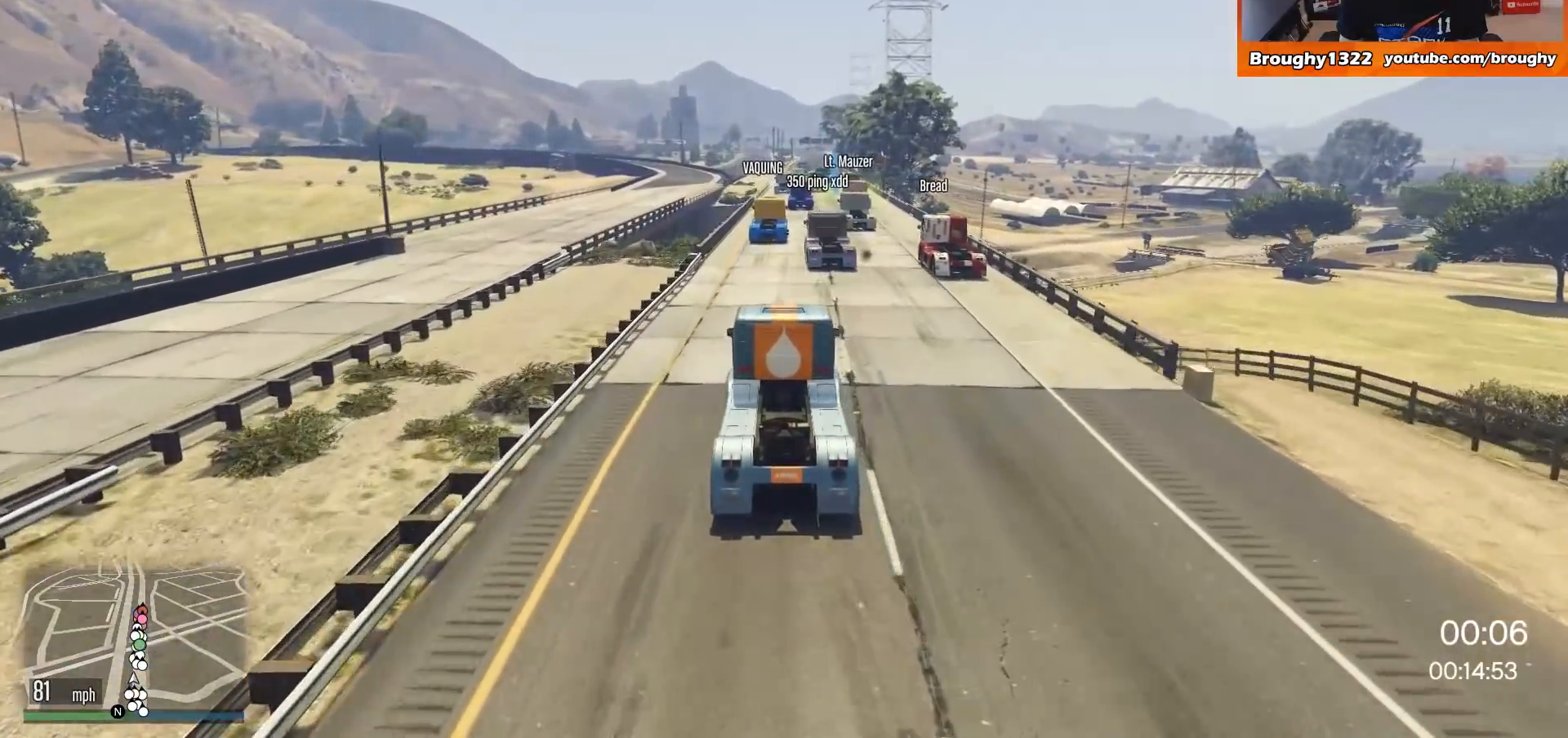
{"buttons": ["R2"], "left_stick": "center", "right_stick": "center", "events": []}
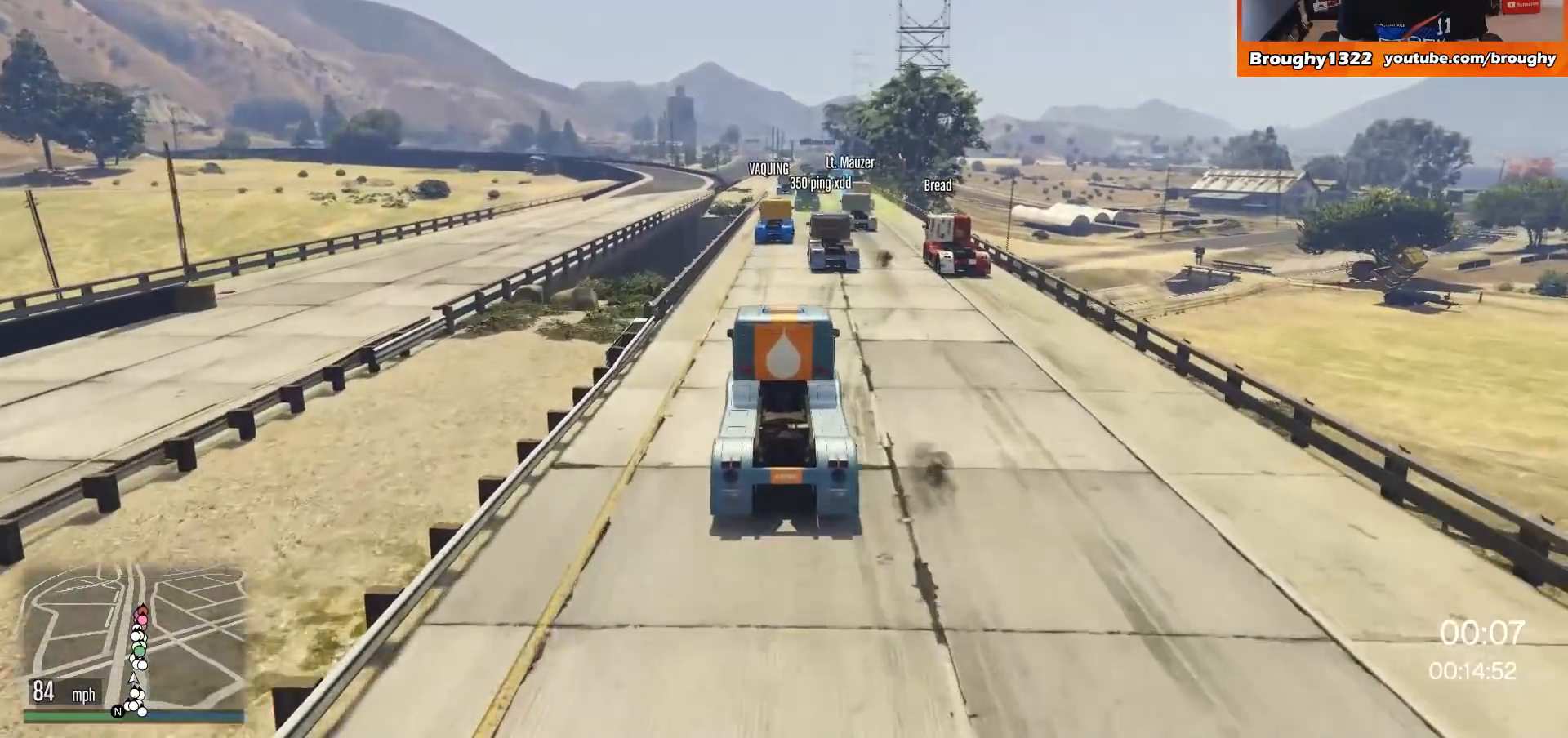
{"buttons": ["R2"], "left_stick": "right", "right_stick": "center", "events": [[384, "left_stick", "right"]]}
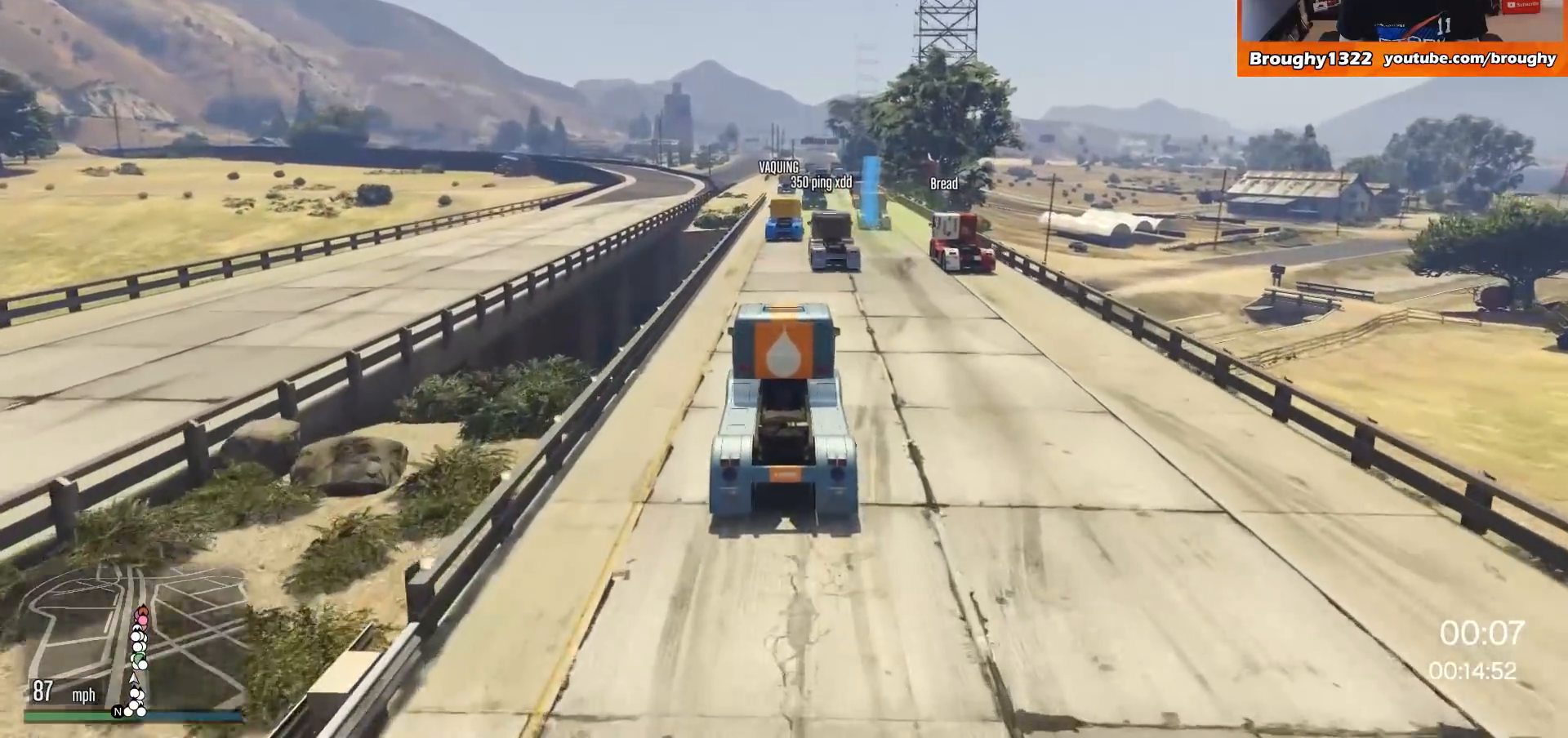
{"buttons": ["R2"], "left_stick": "center", "right_stick": "center", "events": [[50, "left_stick", "center"]]}
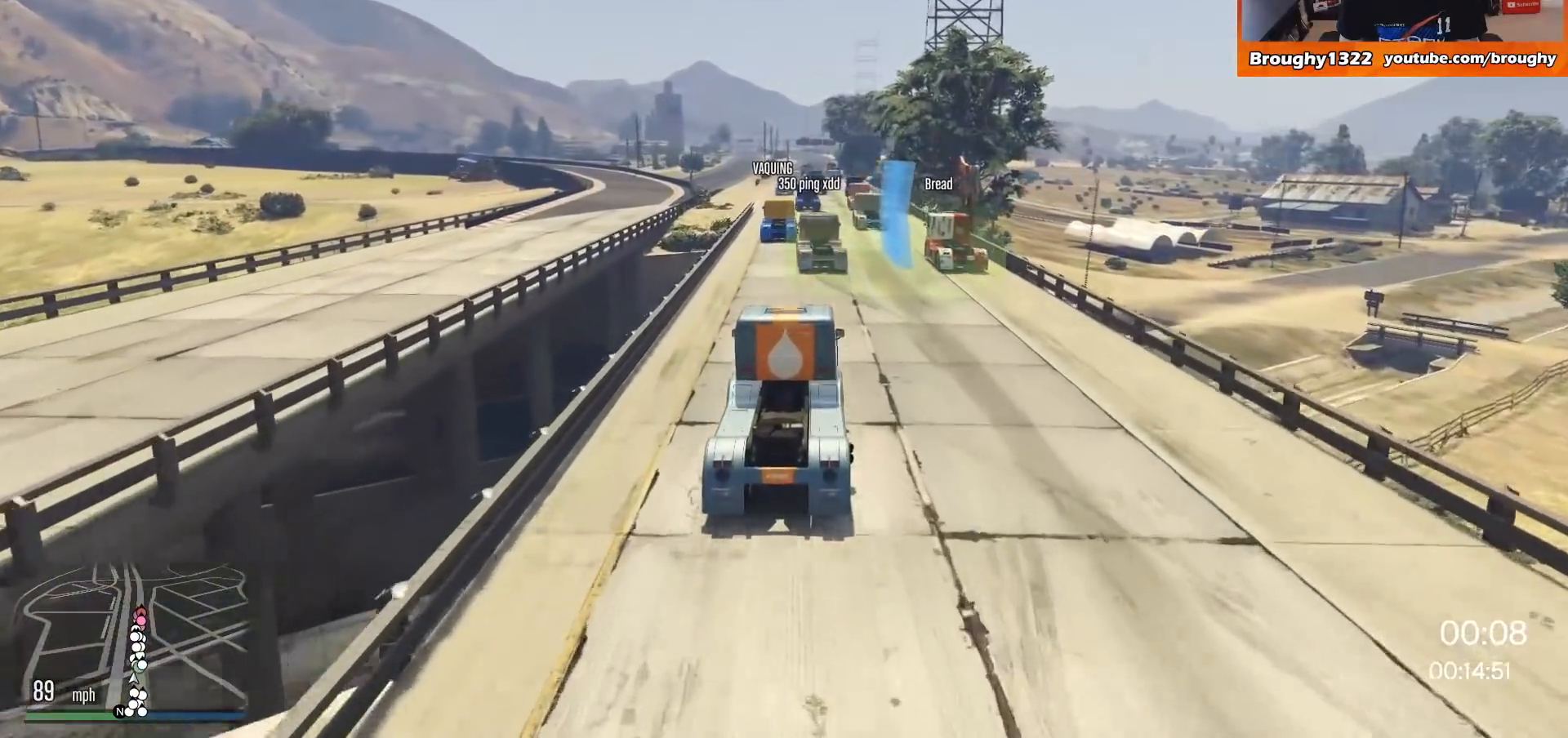
{"buttons": ["R2"], "left_stick": "center", "right_stick": "center", "events": [[17, "left_stick", "up-left"], [150, "left_stick", "center"]]}
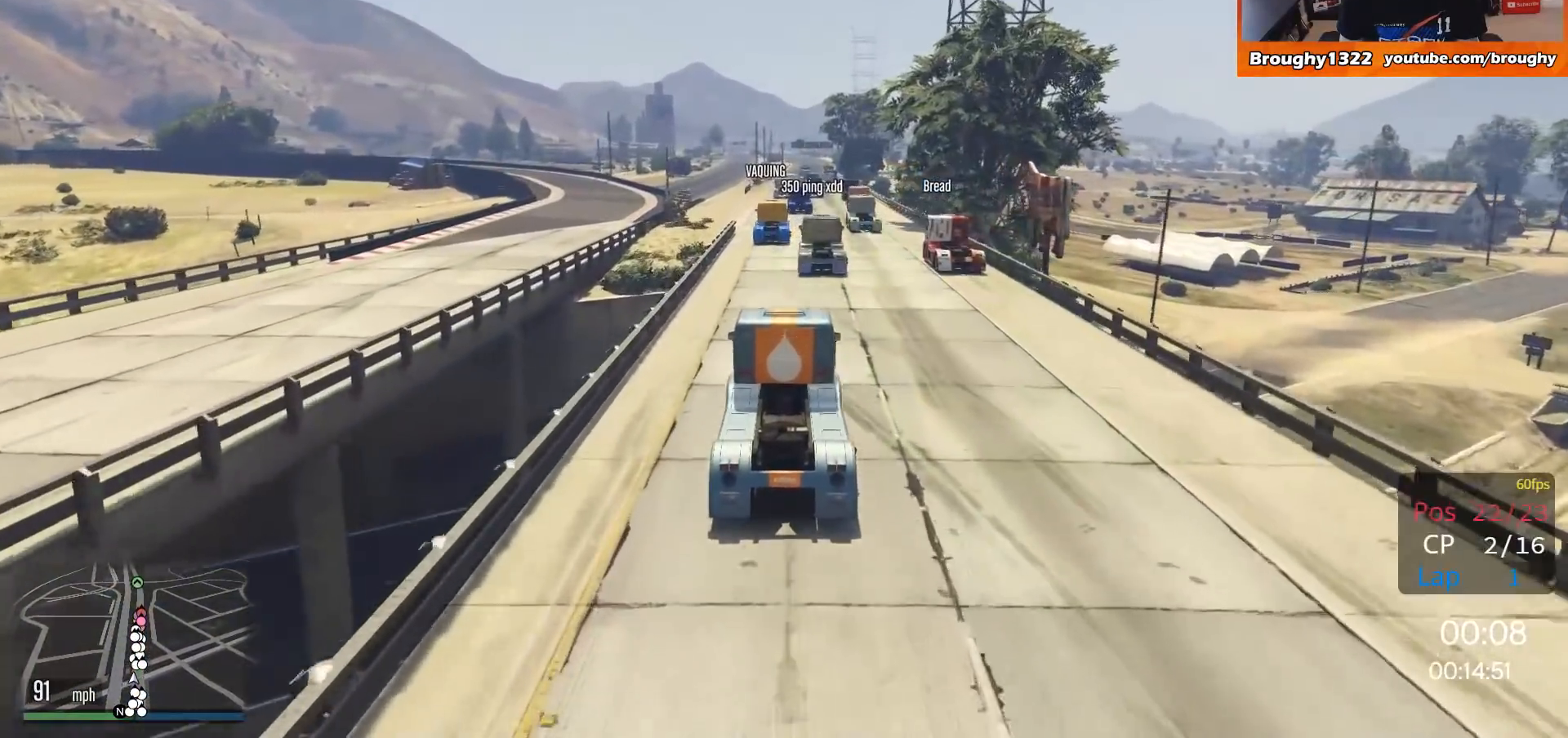
{"buttons": ["R2"], "left_stick": "center", "right_stick": "center", "events": [[317, "left_stick", "right"], [451, "left_stick", "center"]]}
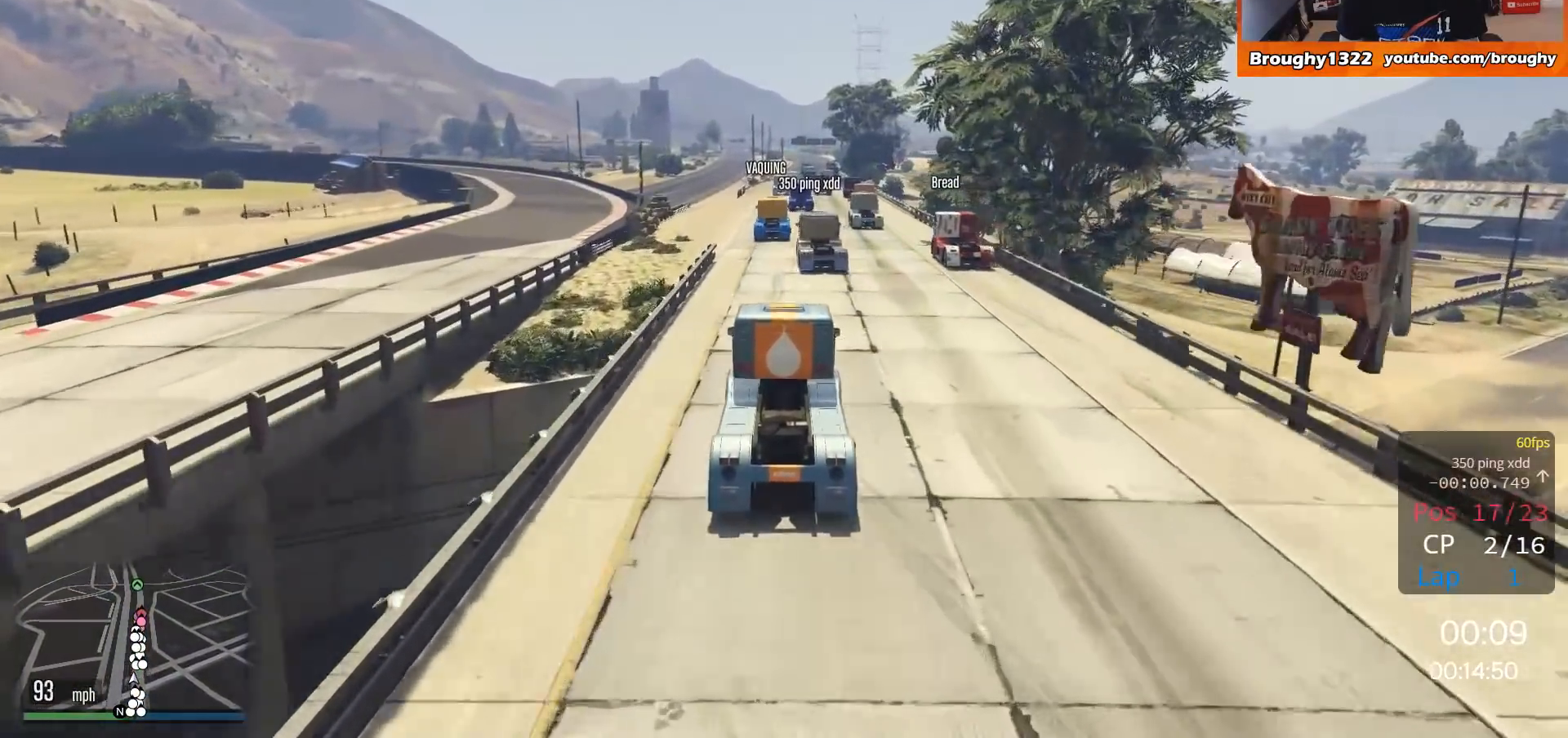
{"buttons": ["R2"], "left_stick": "center", "right_stick": "center", "events": []}
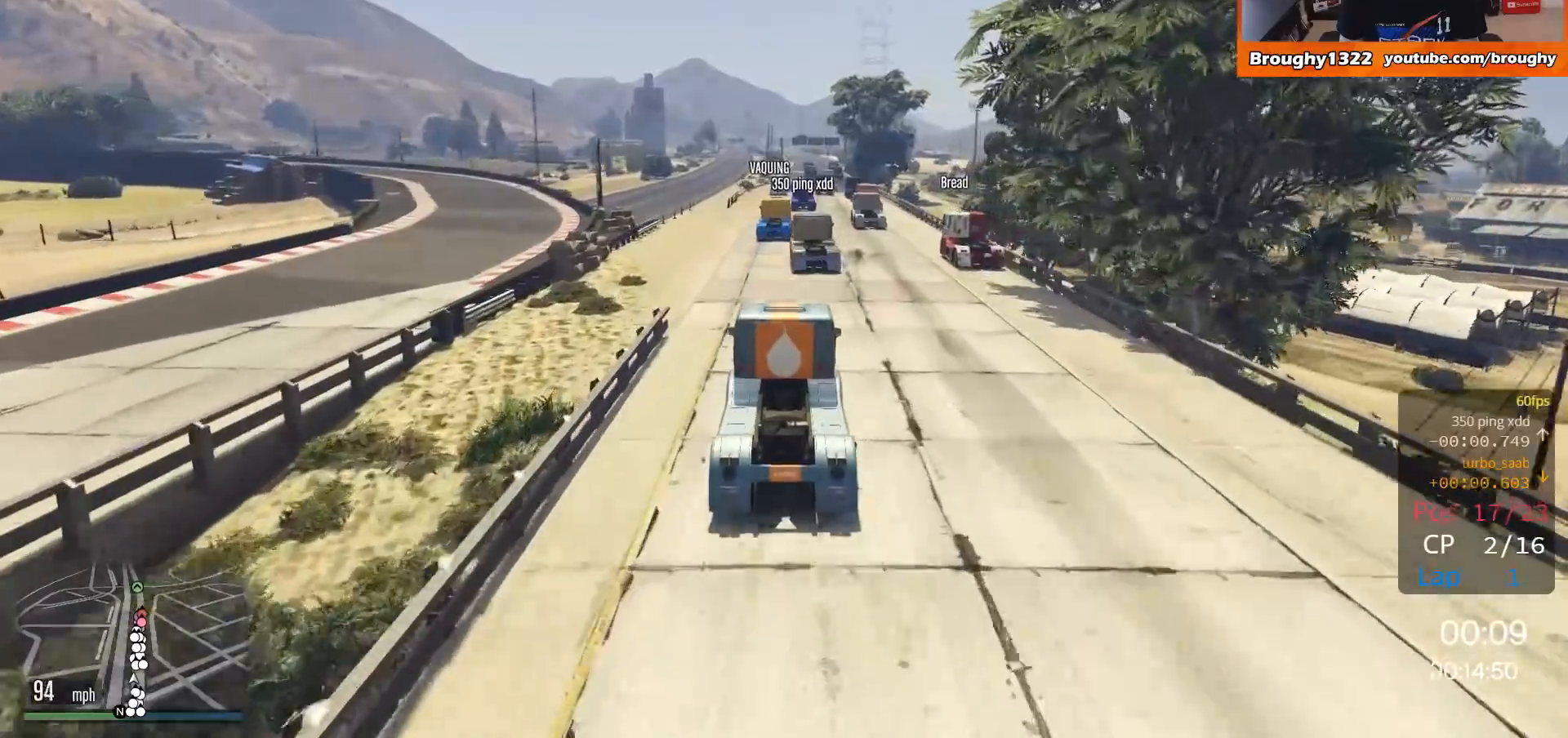
{"buttons": ["R2"], "left_stick": "center", "right_stick": "center", "events": [[83, "left_stick", "right"], [250, "left_stick", "center"]]}
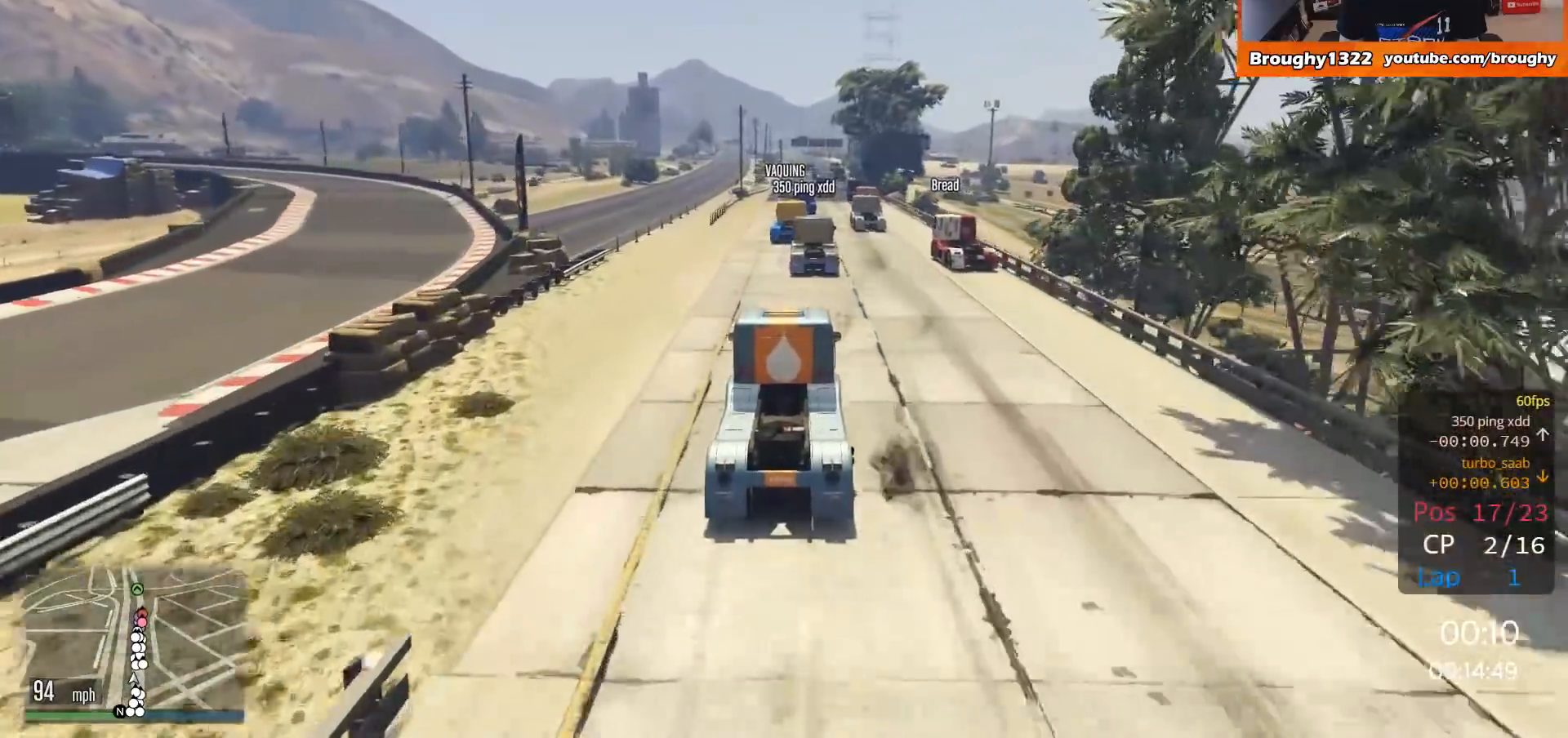
{"buttons": ["R2"], "left_stick": "center", "right_stick": "center", "events": []}
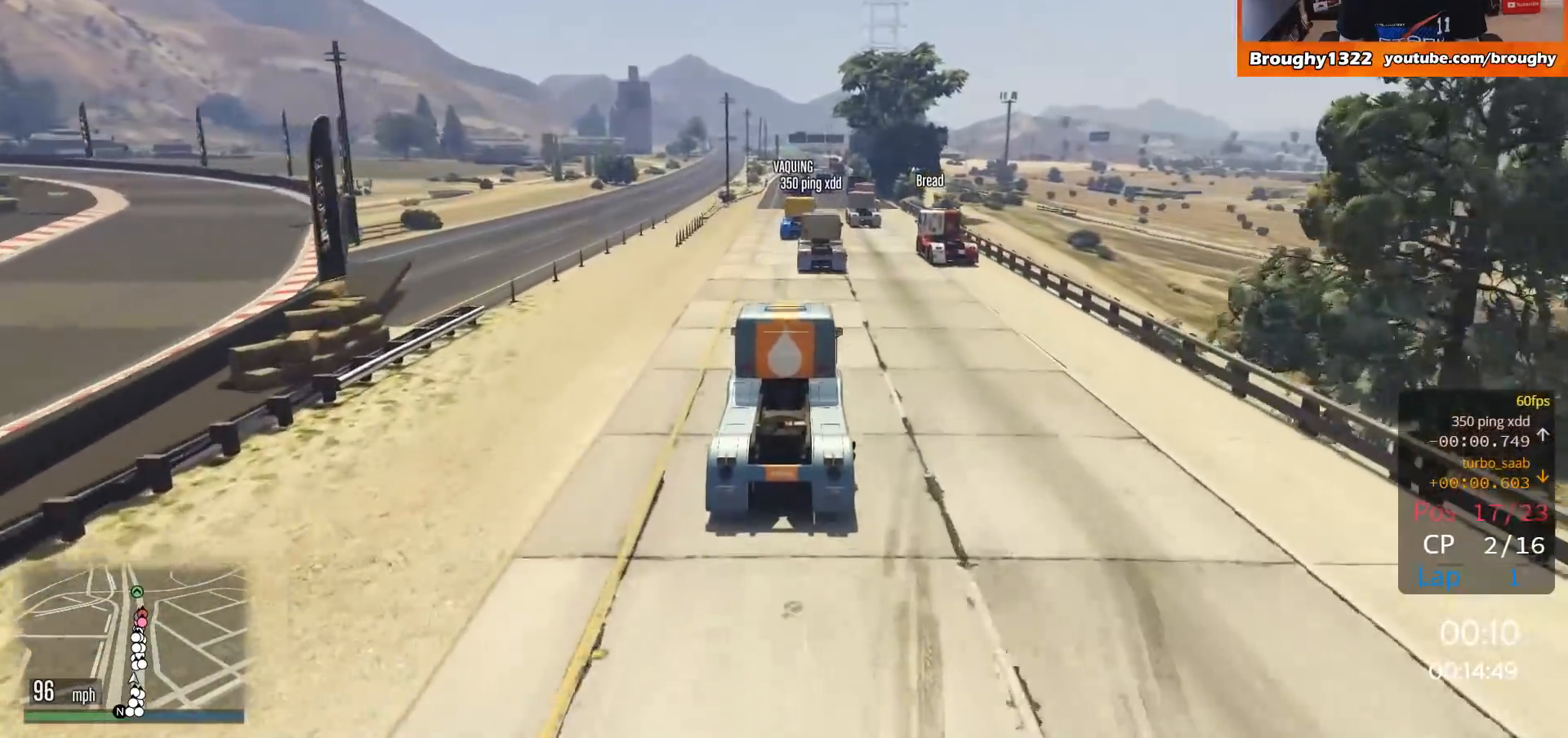
{"buttons": ["R2"], "left_stick": "center", "right_stick": "center", "events": []}
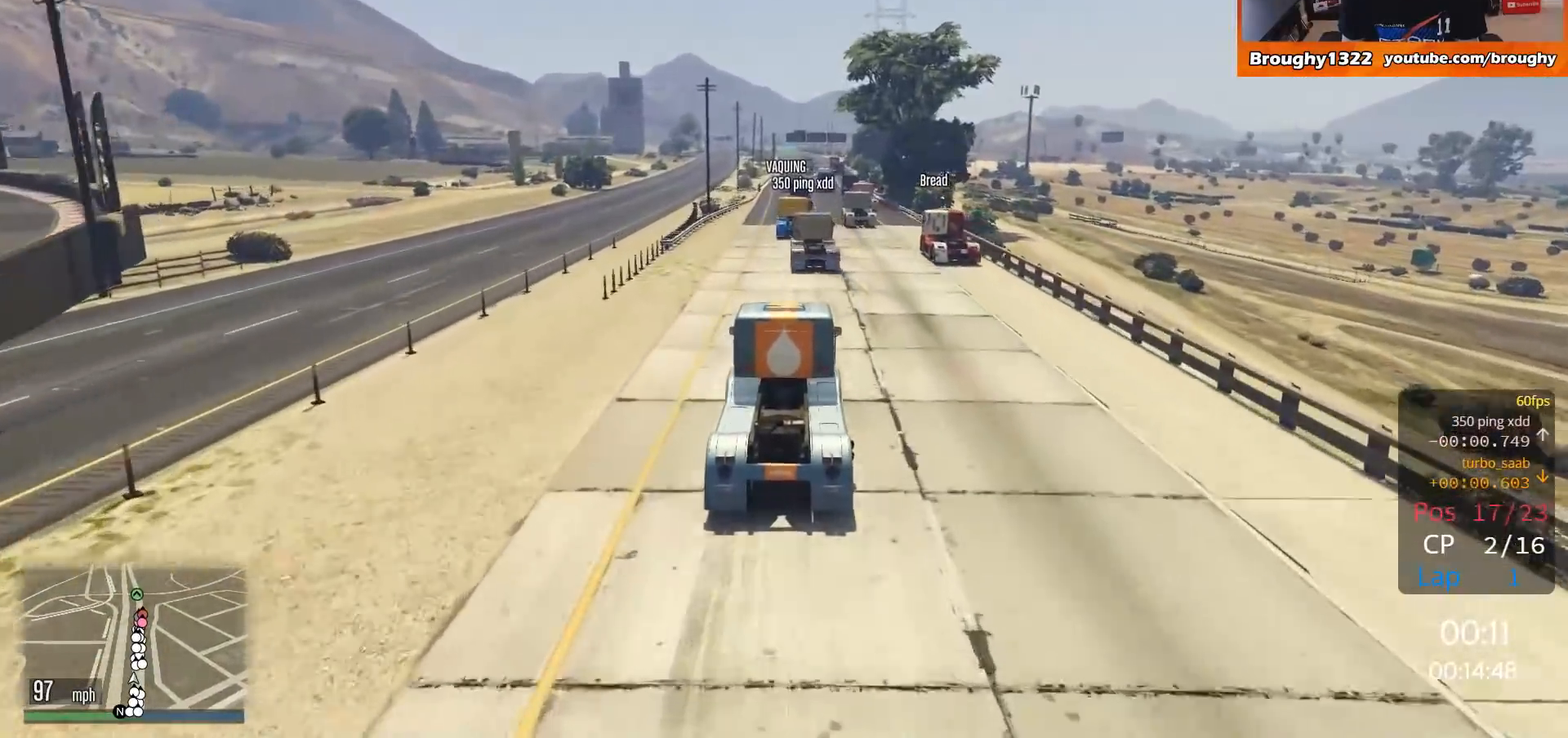
{"buttons": ["R2"], "left_stick": "up-left", "right_stick": "center", "events": [[384, "left_stick", "up-left"]]}
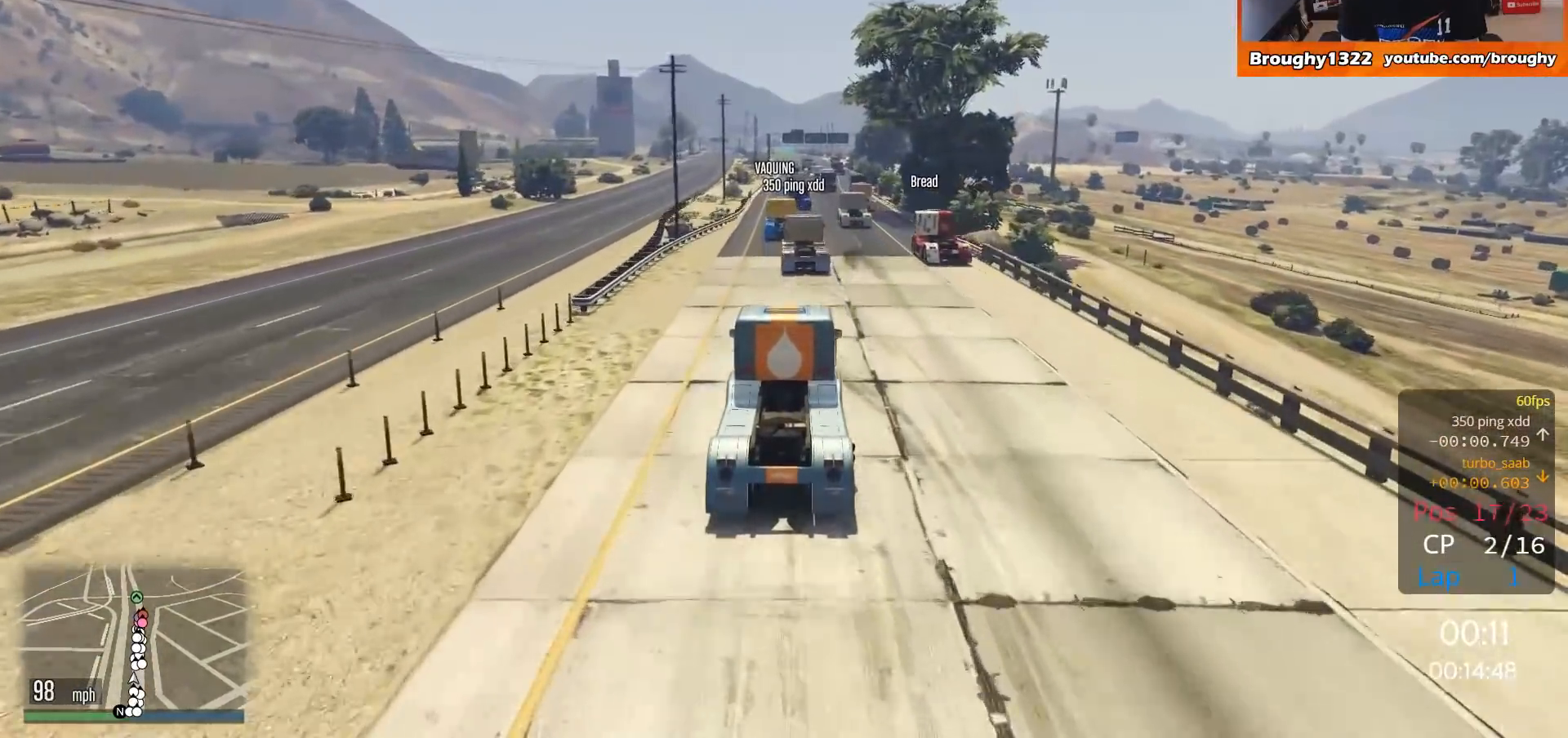
{"buttons": ["R2"], "left_stick": "center", "right_stick": "center", "events": [[50, "left_stick", "center"]]}
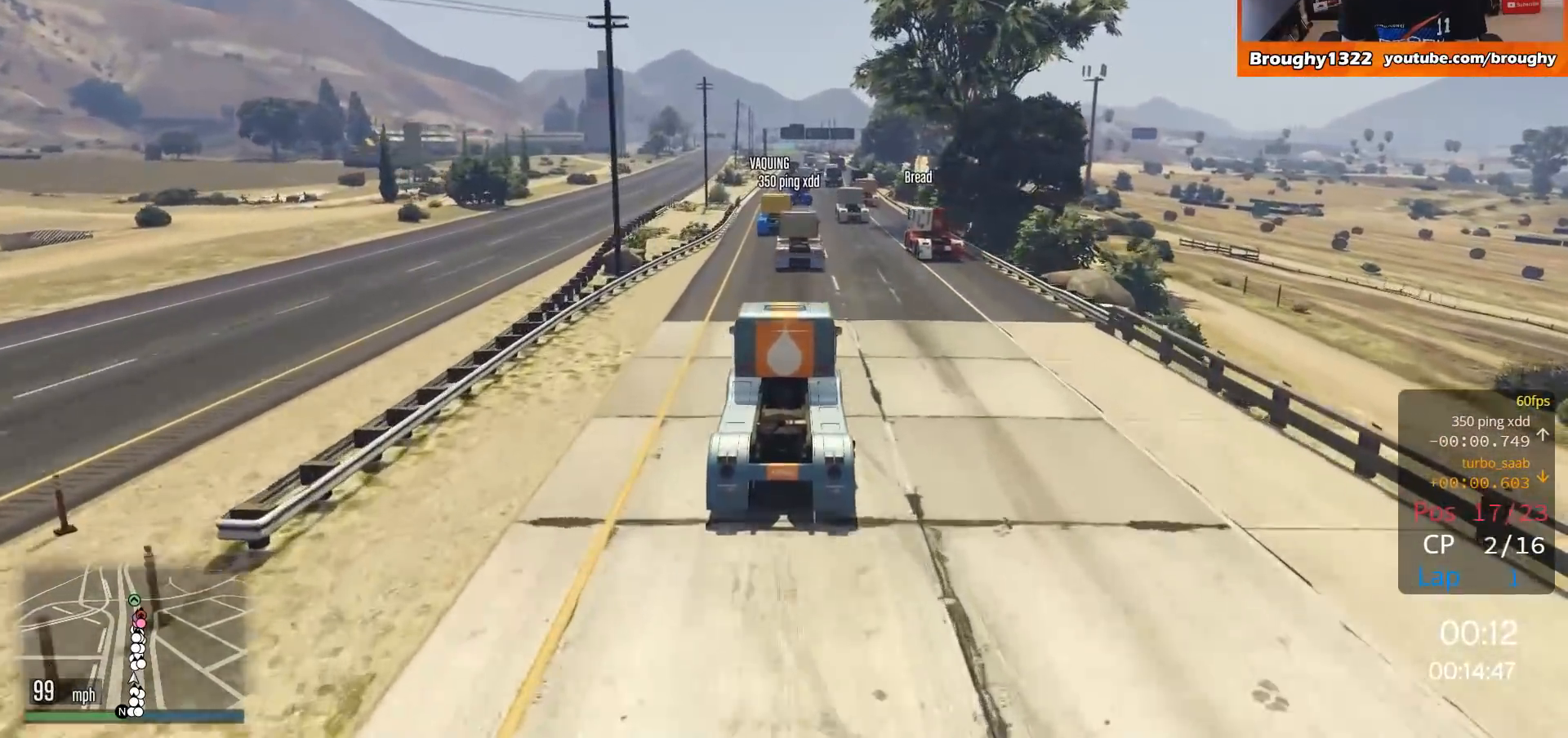
{"buttons": ["R2"], "left_stick": "center", "right_stick": "center", "events": []}